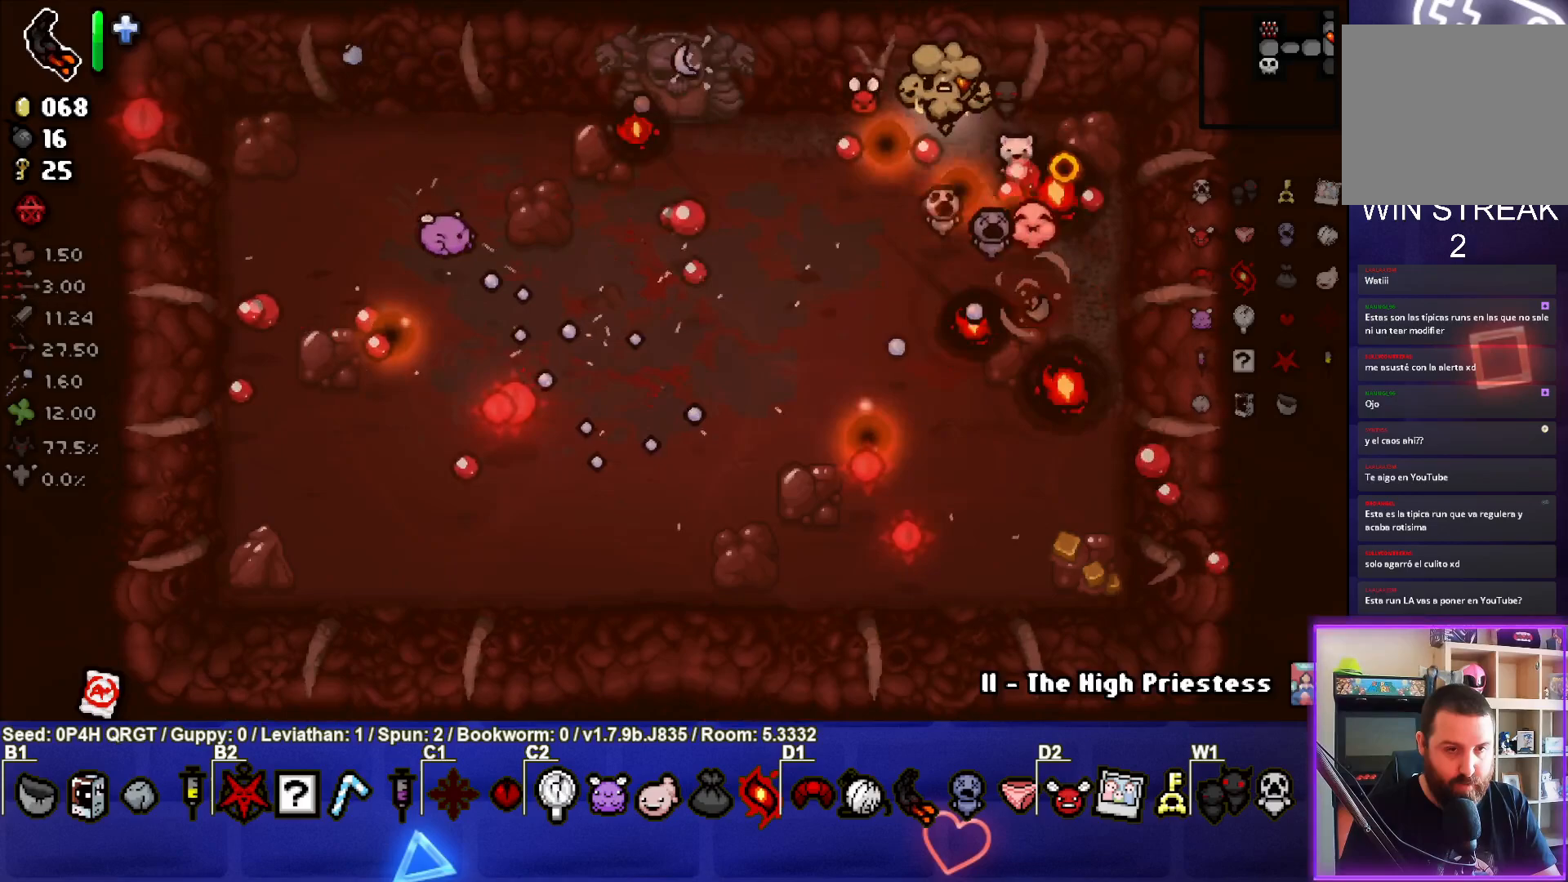
Gameplay with a controller (PlayStation layout); each line is a JSON object with the inputs held at the frame after it. "events" lists button and stick changes between this image and that frame as [ms after this image, input, new state], when the widget could be followed in between.
{"buttons": [], "left_stick": "center", "right_stick": "center", "events": [[50, "left_stick", "down"], [67, "CROSS", "up"], [233, "left_stick", "down-left"], [367, "left_stick", "center"]]}
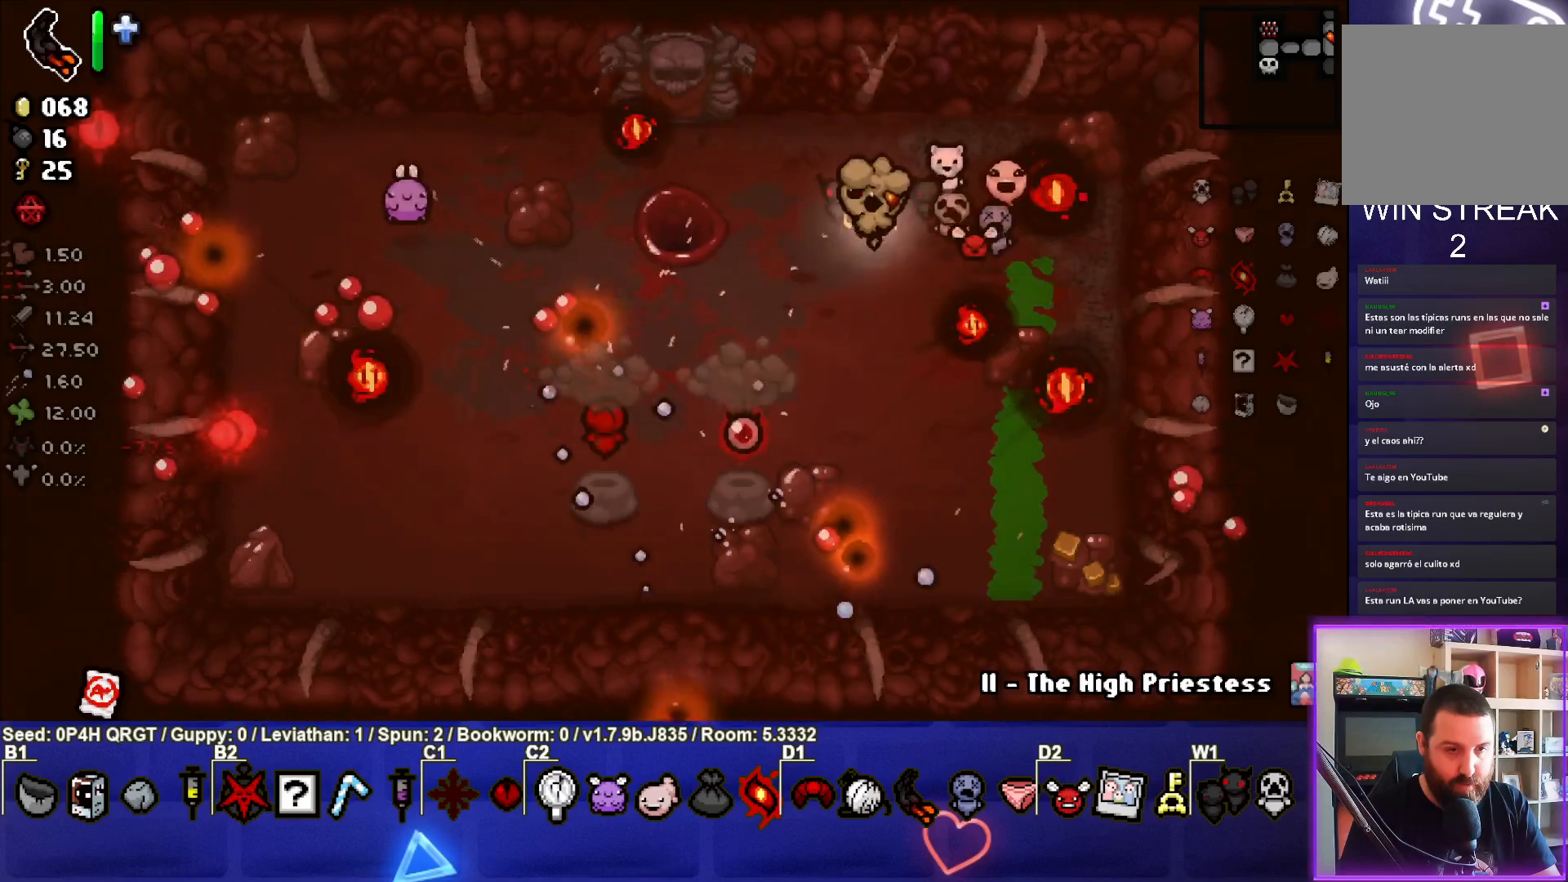
{"buttons": [], "left_stick": "down-left", "right_stick": "center", "events": [[183, "left_stick", "down-left"], [383, "left_stick", "center"], [500, "left_stick", "down-left"]]}
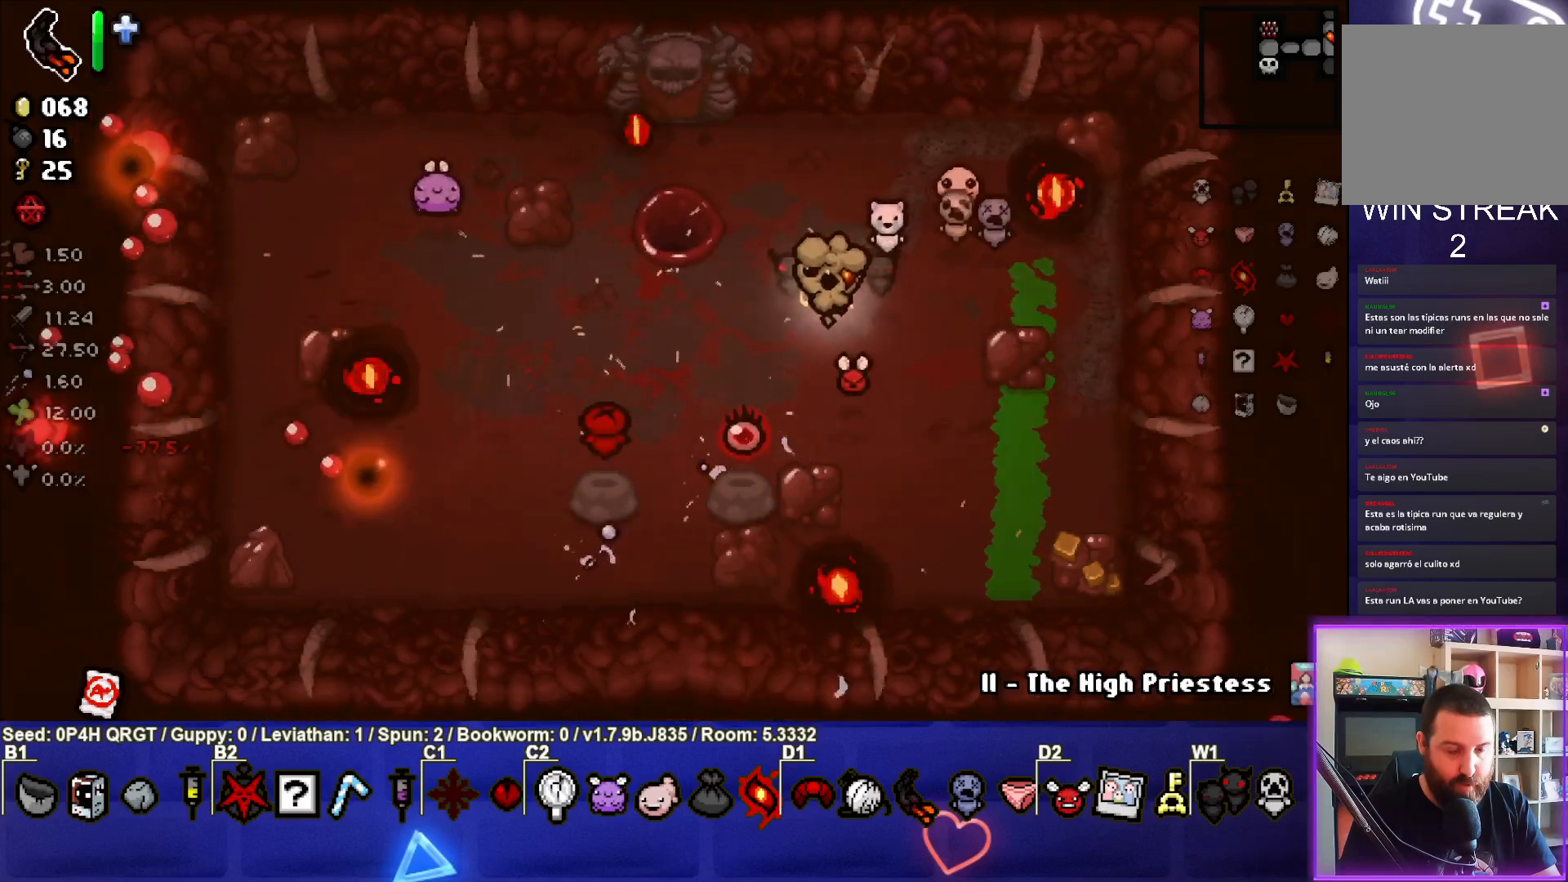
{"buttons": [], "left_stick": "up-left", "right_stick": "center", "events": [[367, "left_stick", "center"], [417, "left_stick", "up-left"]]}
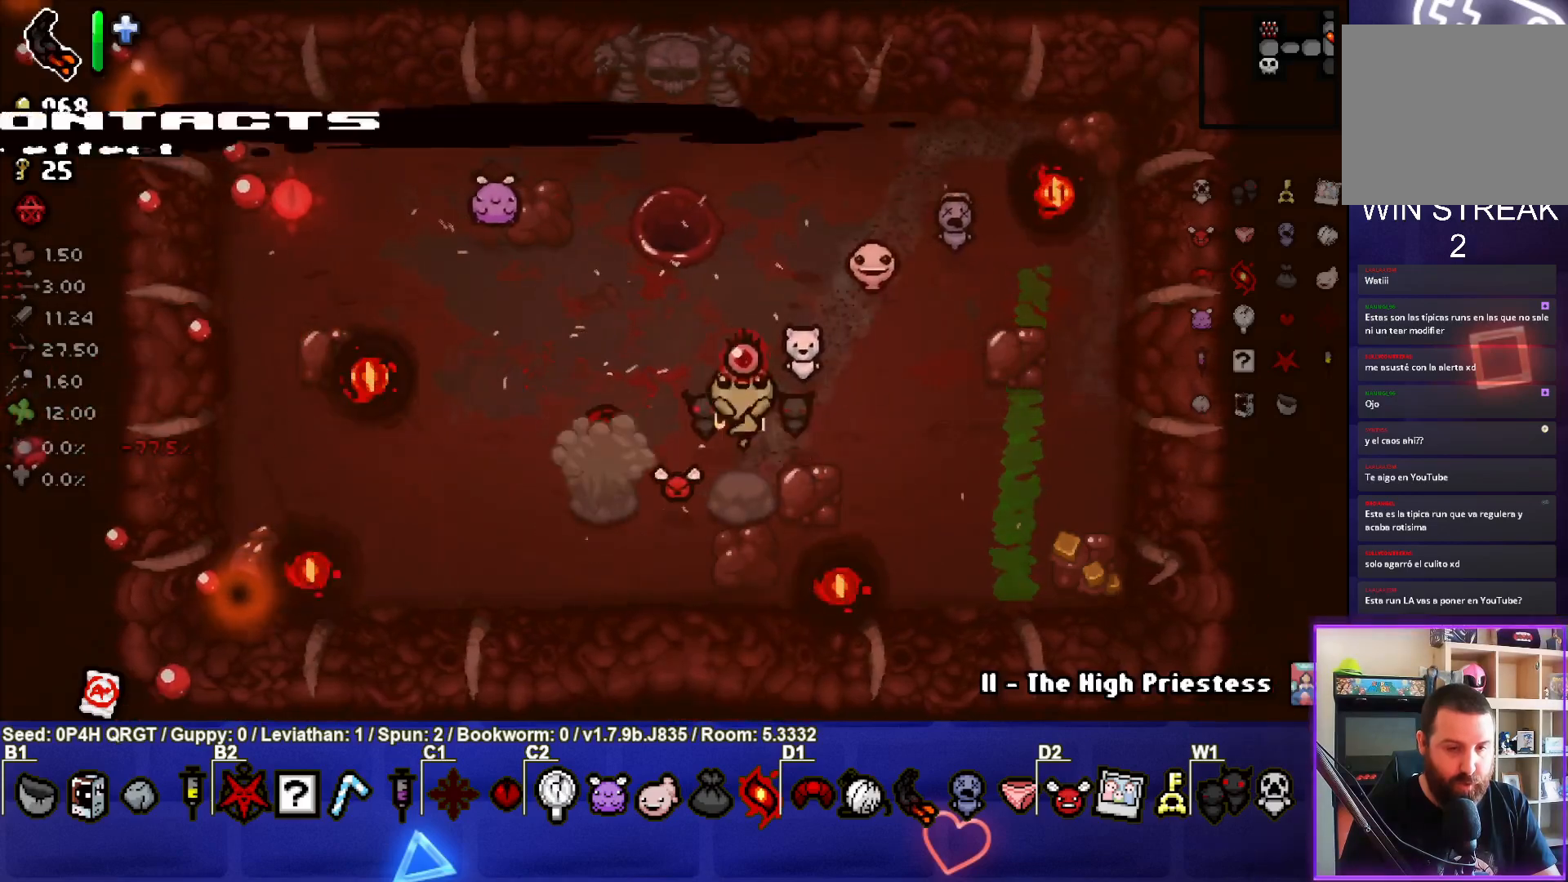
{"buttons": [], "left_stick": "up-left", "right_stick": "center", "events": [[150, "left_stick", "center"], [283, "left_stick", "right"], [450, "left_stick", "up-left"]]}
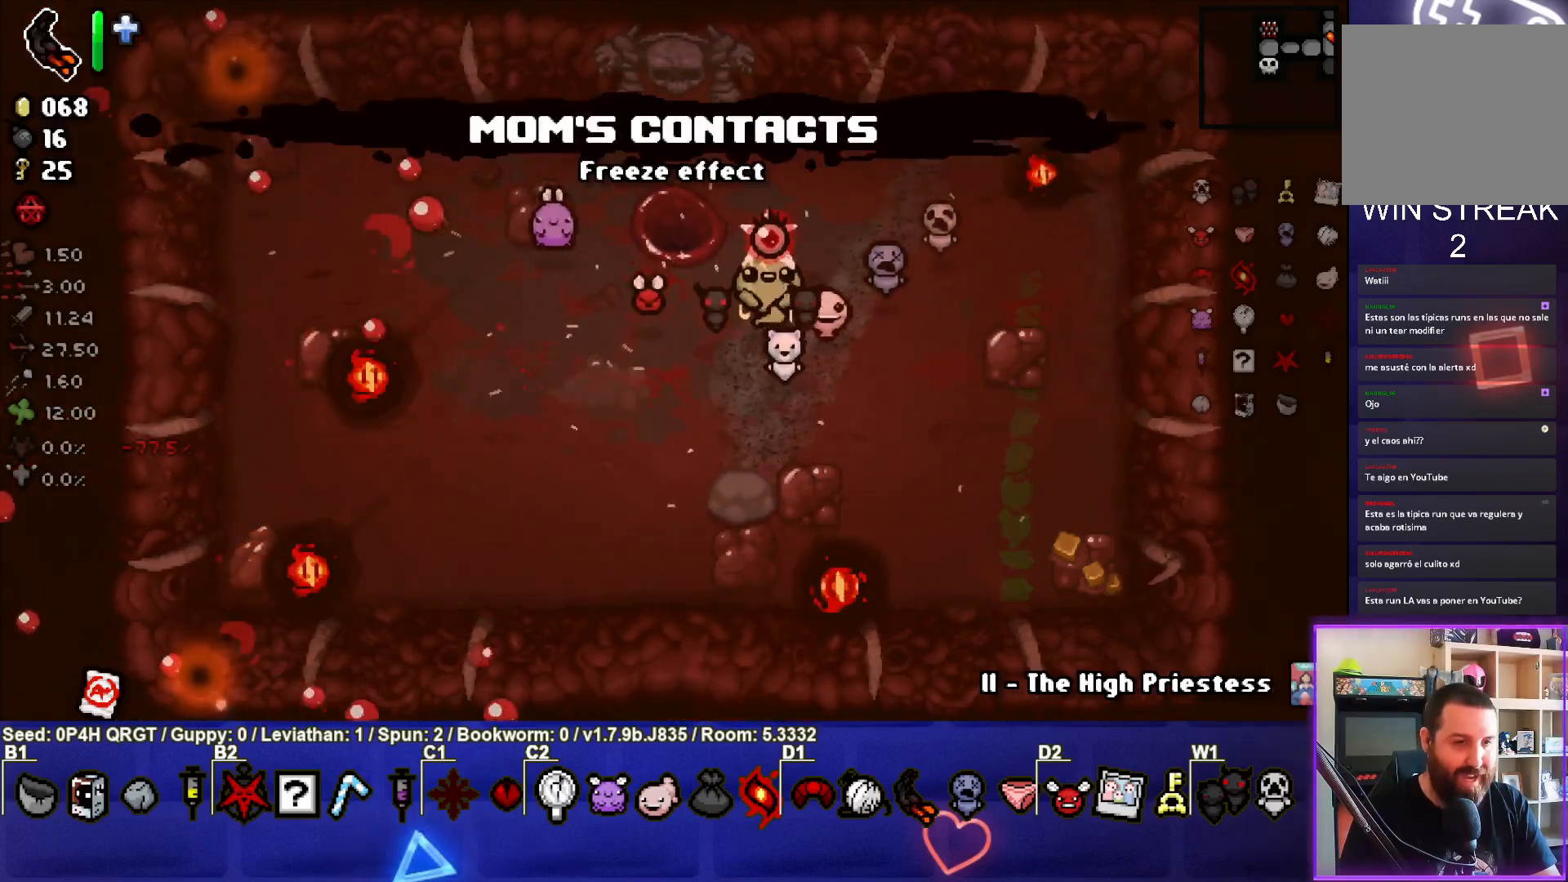
{"buttons": [], "left_stick": "center", "right_stick": "center", "events": [[83, "left_stick", "center"]]}
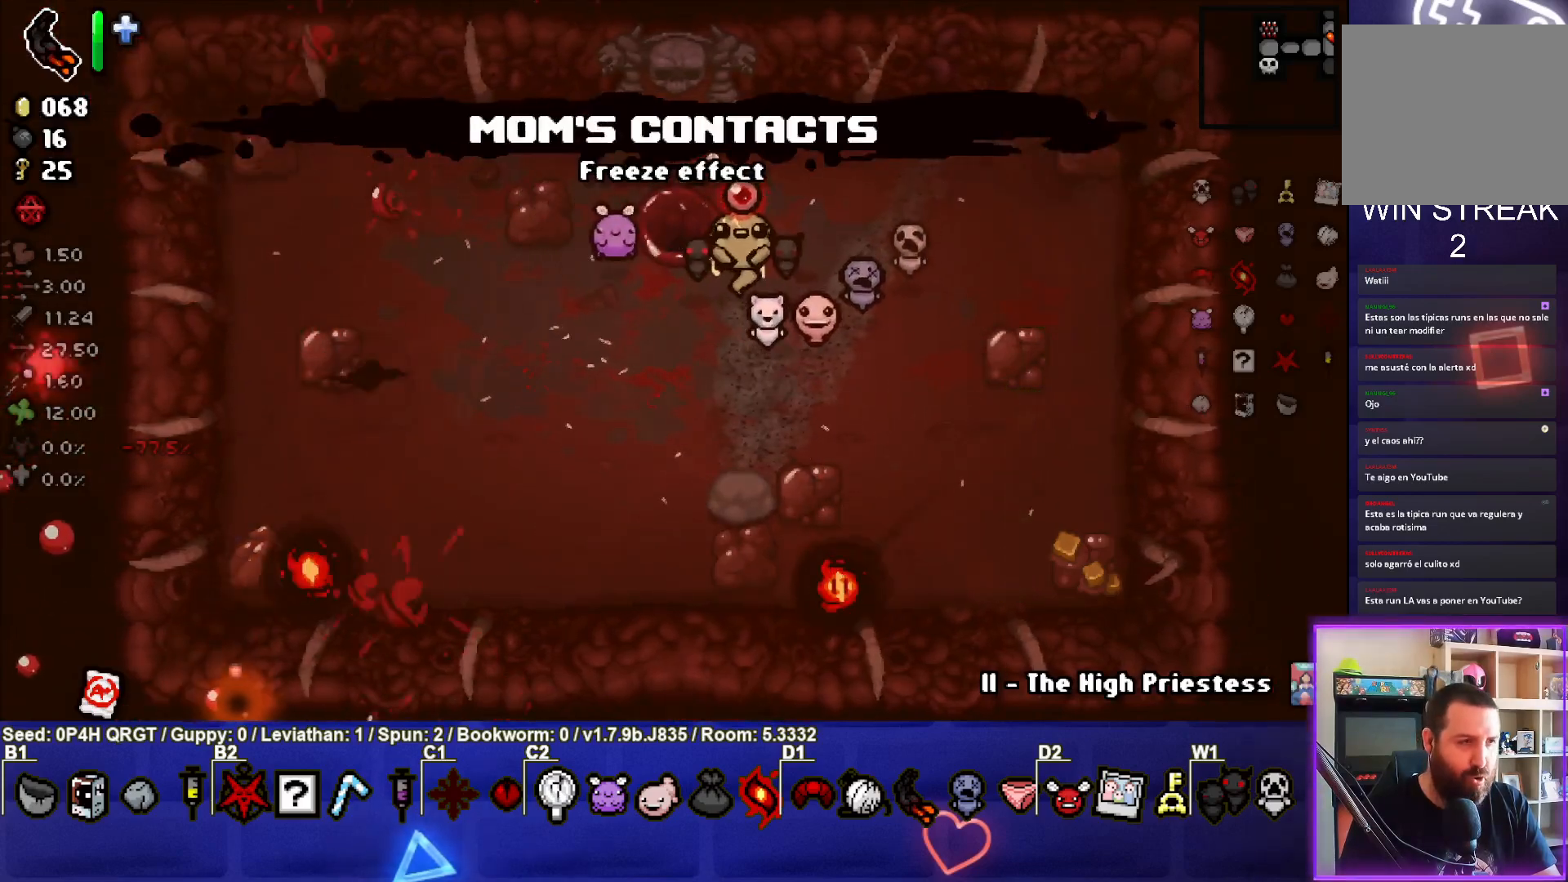
{"buttons": [], "left_stick": "center", "right_stick": "center", "events": [[250, "left_stick", "up-left"], [500, "left_stick", "center"]]}
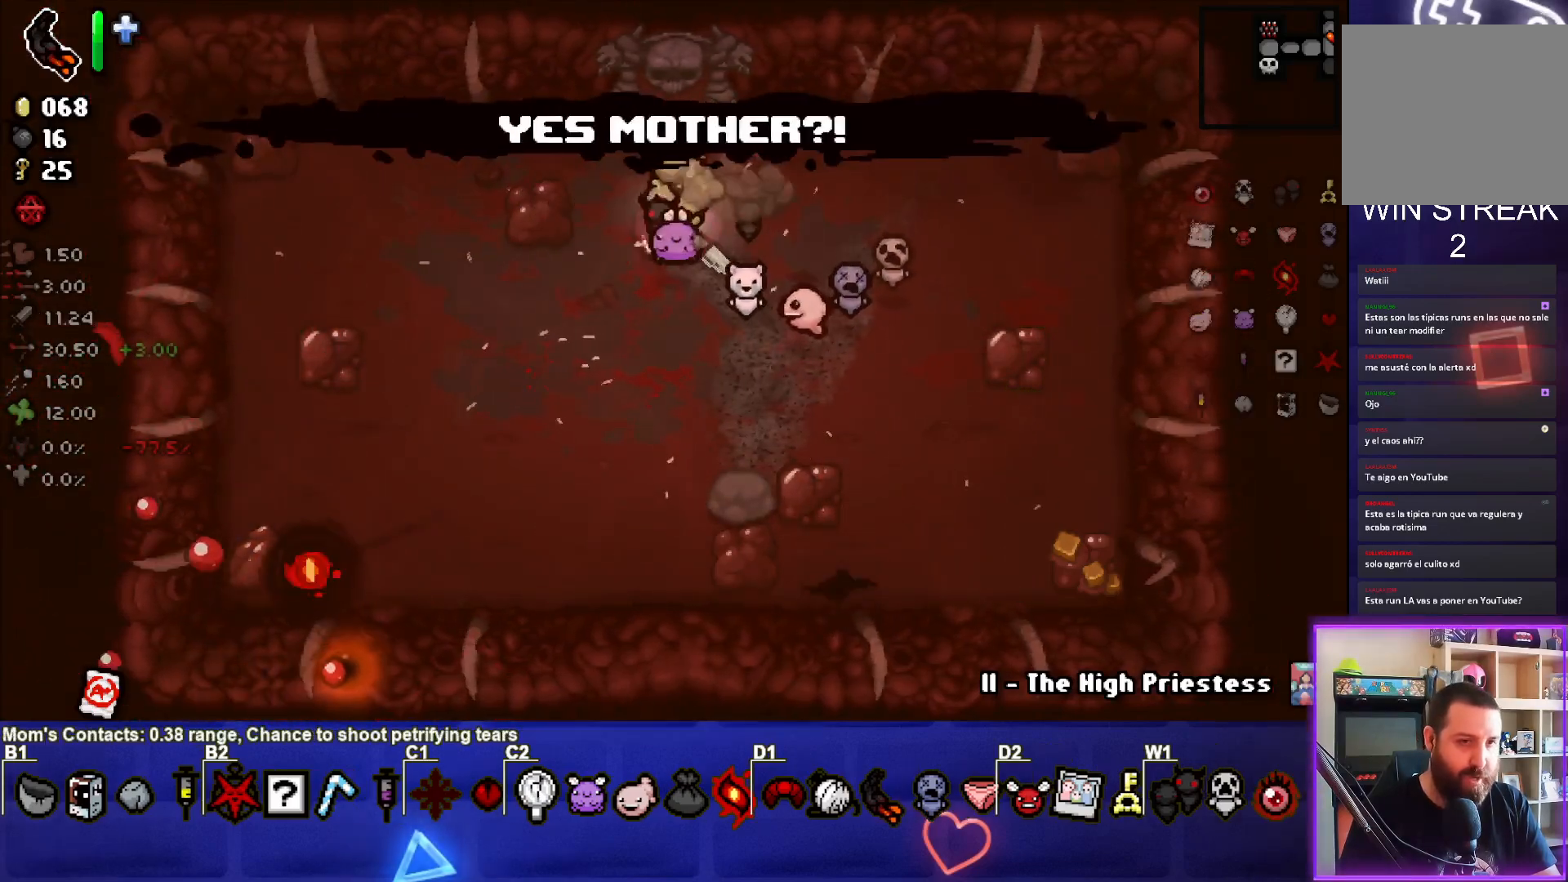
{"buttons": [], "left_stick": "center", "right_stick": "center", "events": []}
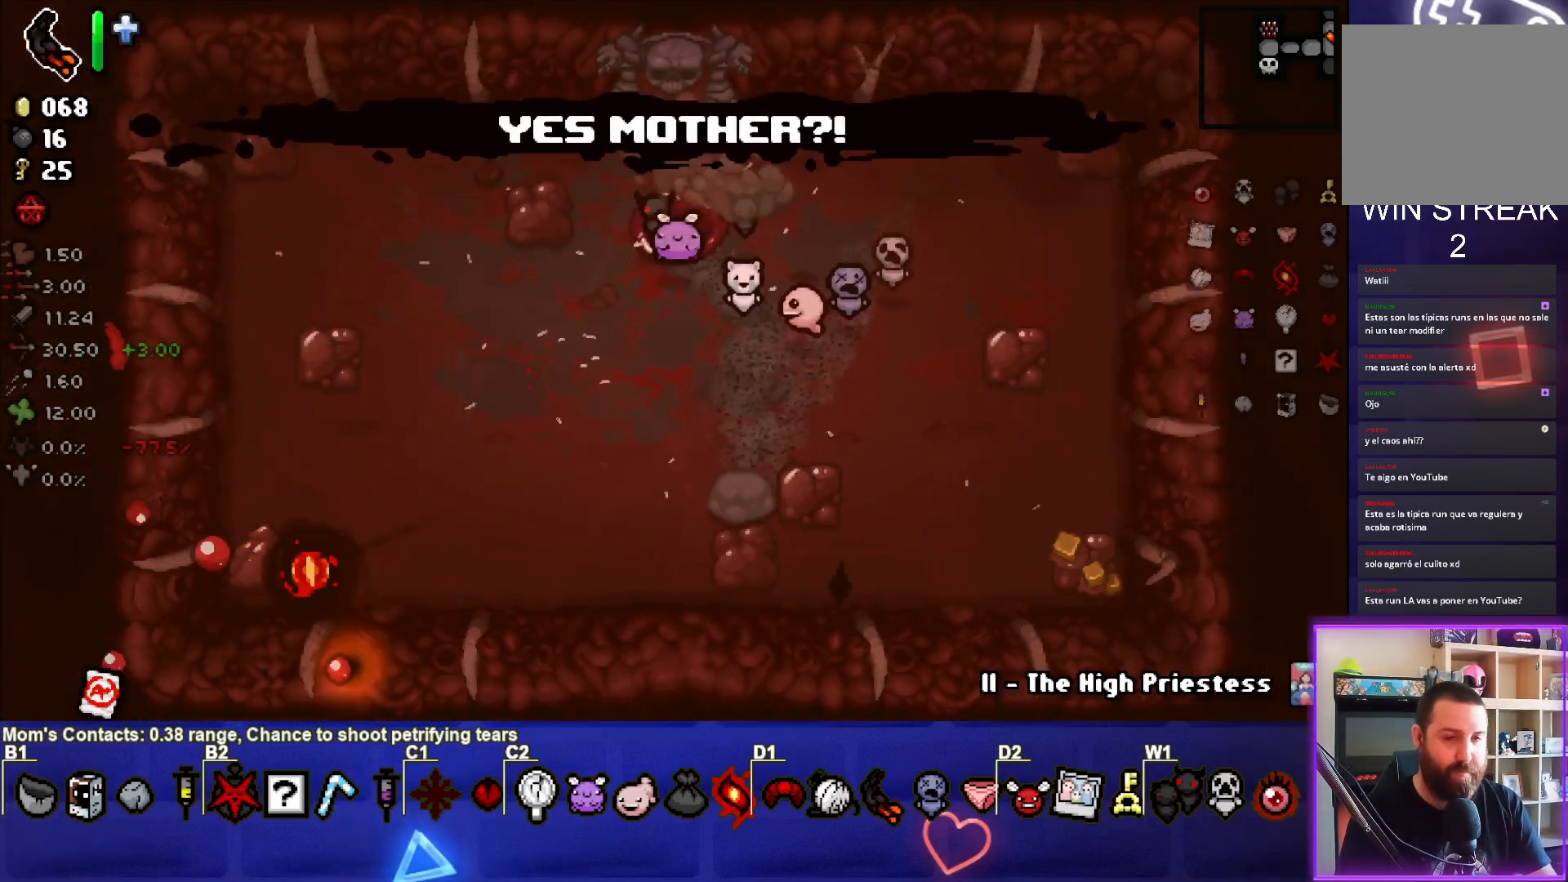
{"buttons": [], "left_stick": "center", "right_stick": "center", "events": []}
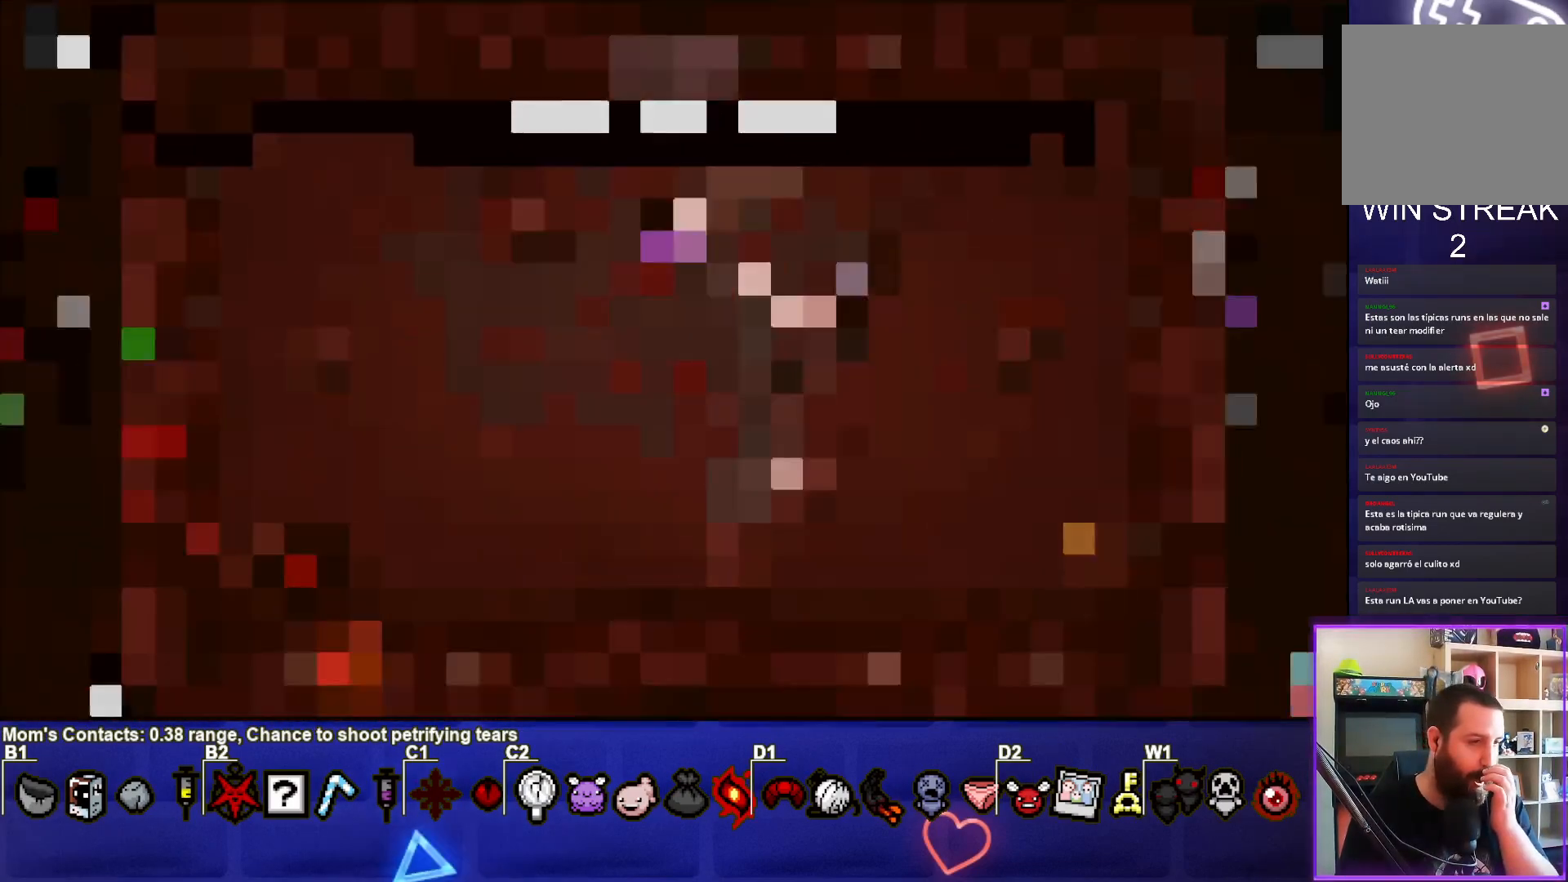
{"buttons": [], "left_stick": "center", "right_stick": "center", "events": []}
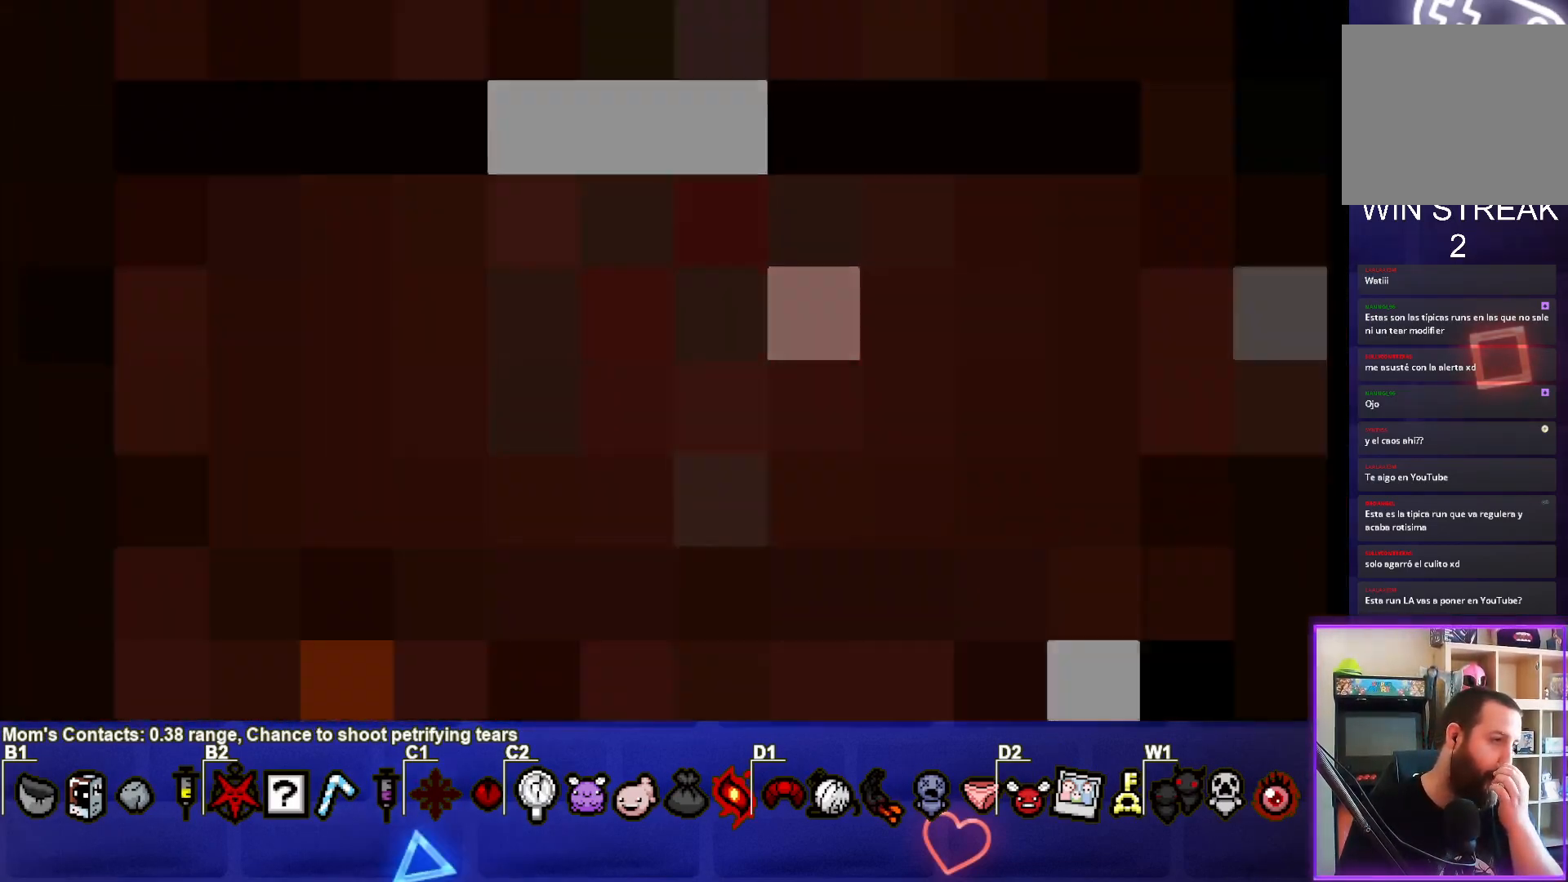
{"buttons": [], "left_stick": "center", "right_stick": "center", "events": []}
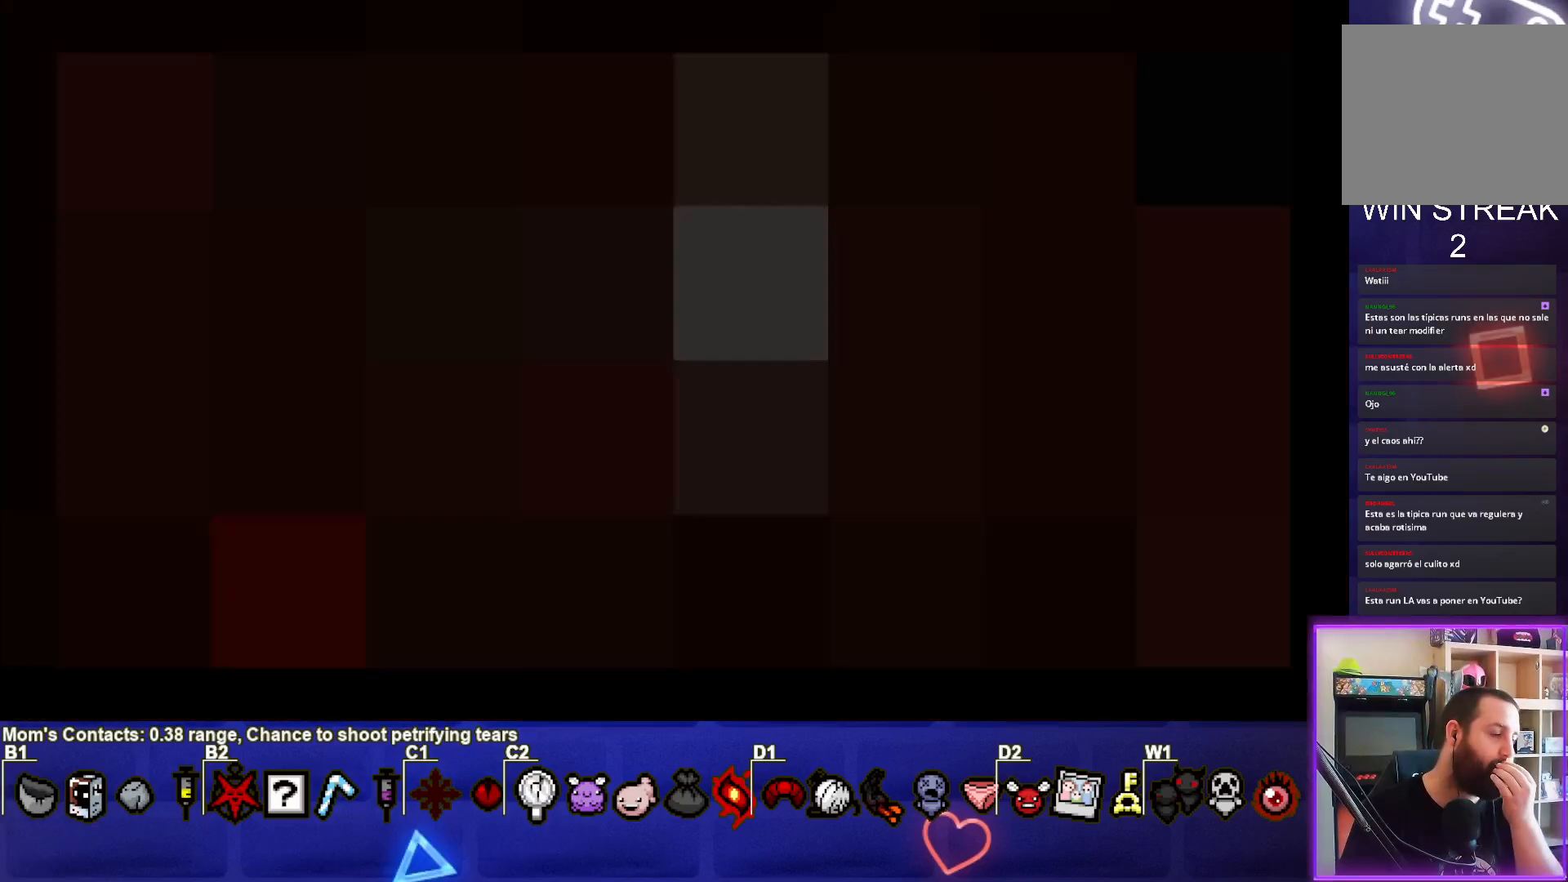
{"buttons": [], "left_stick": "center", "right_stick": "center", "events": []}
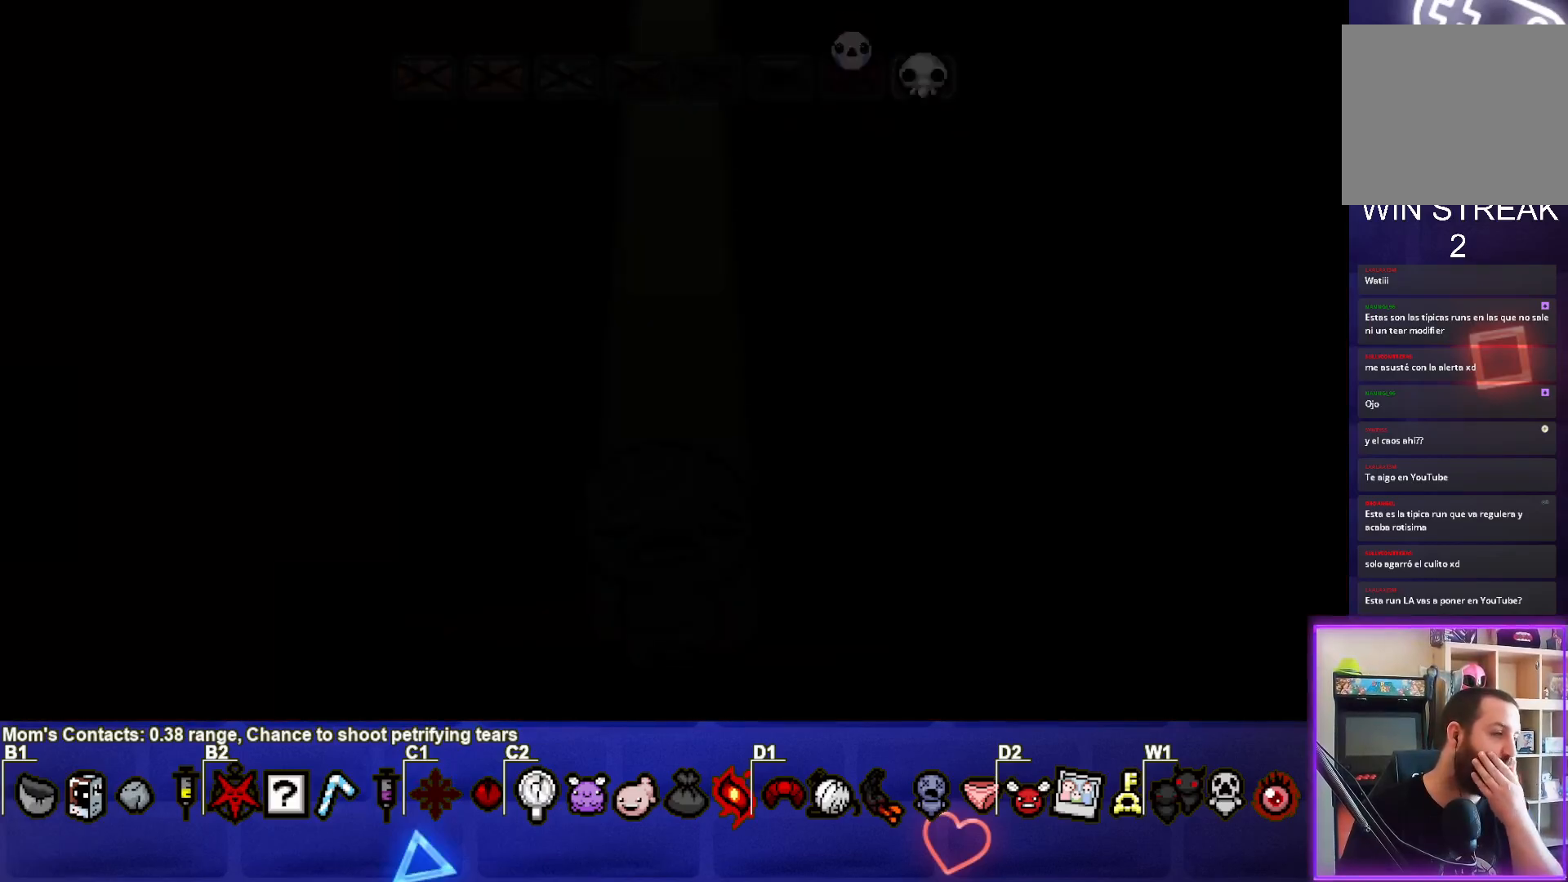
{"buttons": [], "left_stick": "center", "right_stick": "center", "events": [[167, "CROSS", "down"], [367, "CROSS", "up"]]}
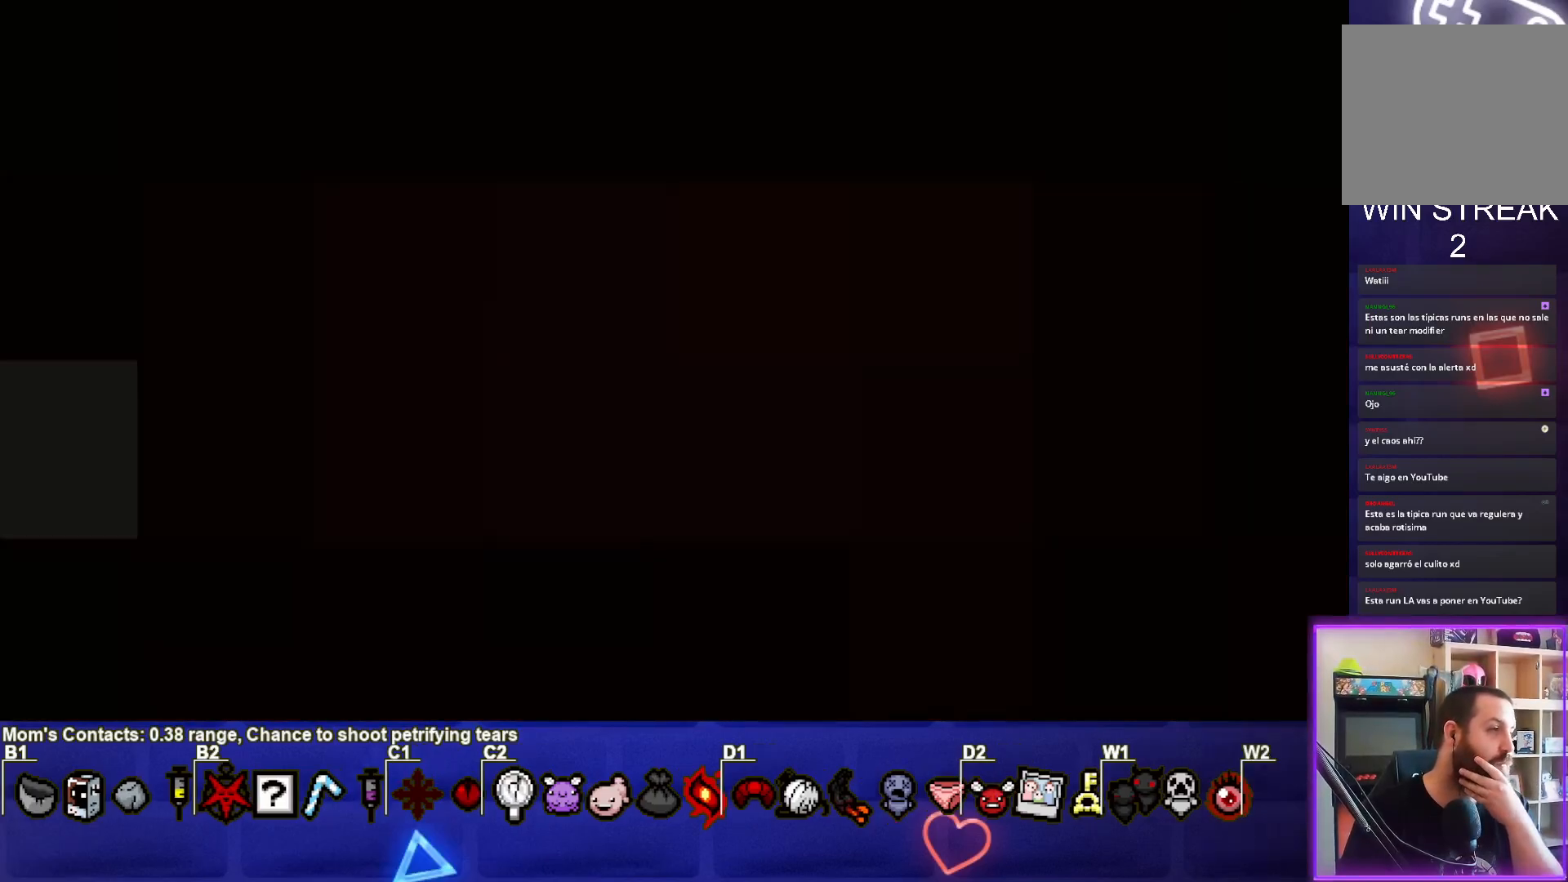
{"buttons": [], "left_stick": "center", "right_stick": "center", "events": []}
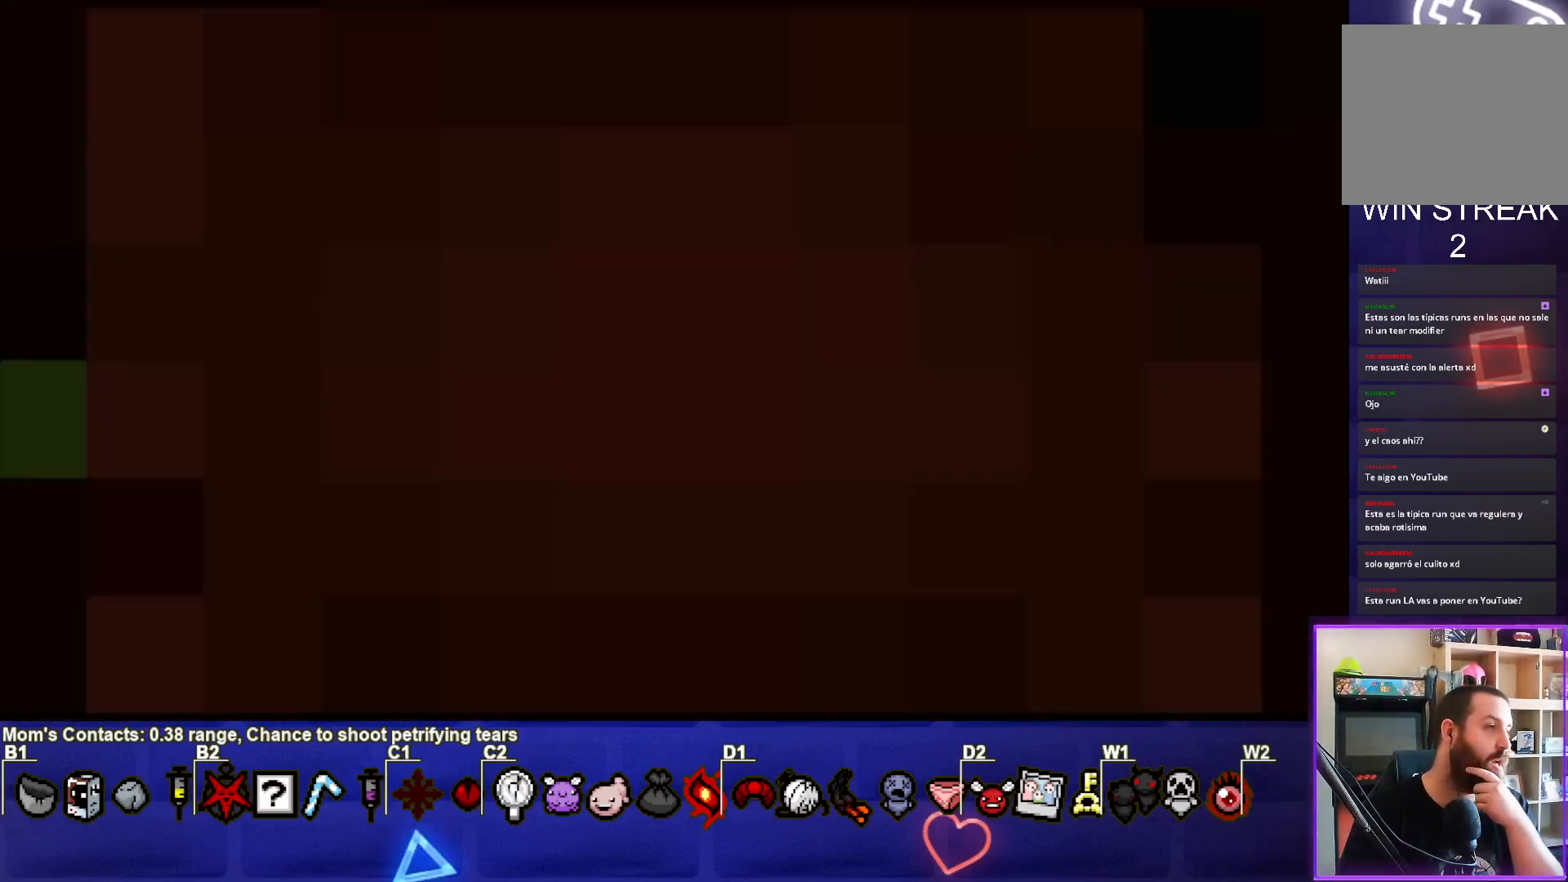
{"buttons": [], "left_stick": "center", "right_stick": "center", "events": []}
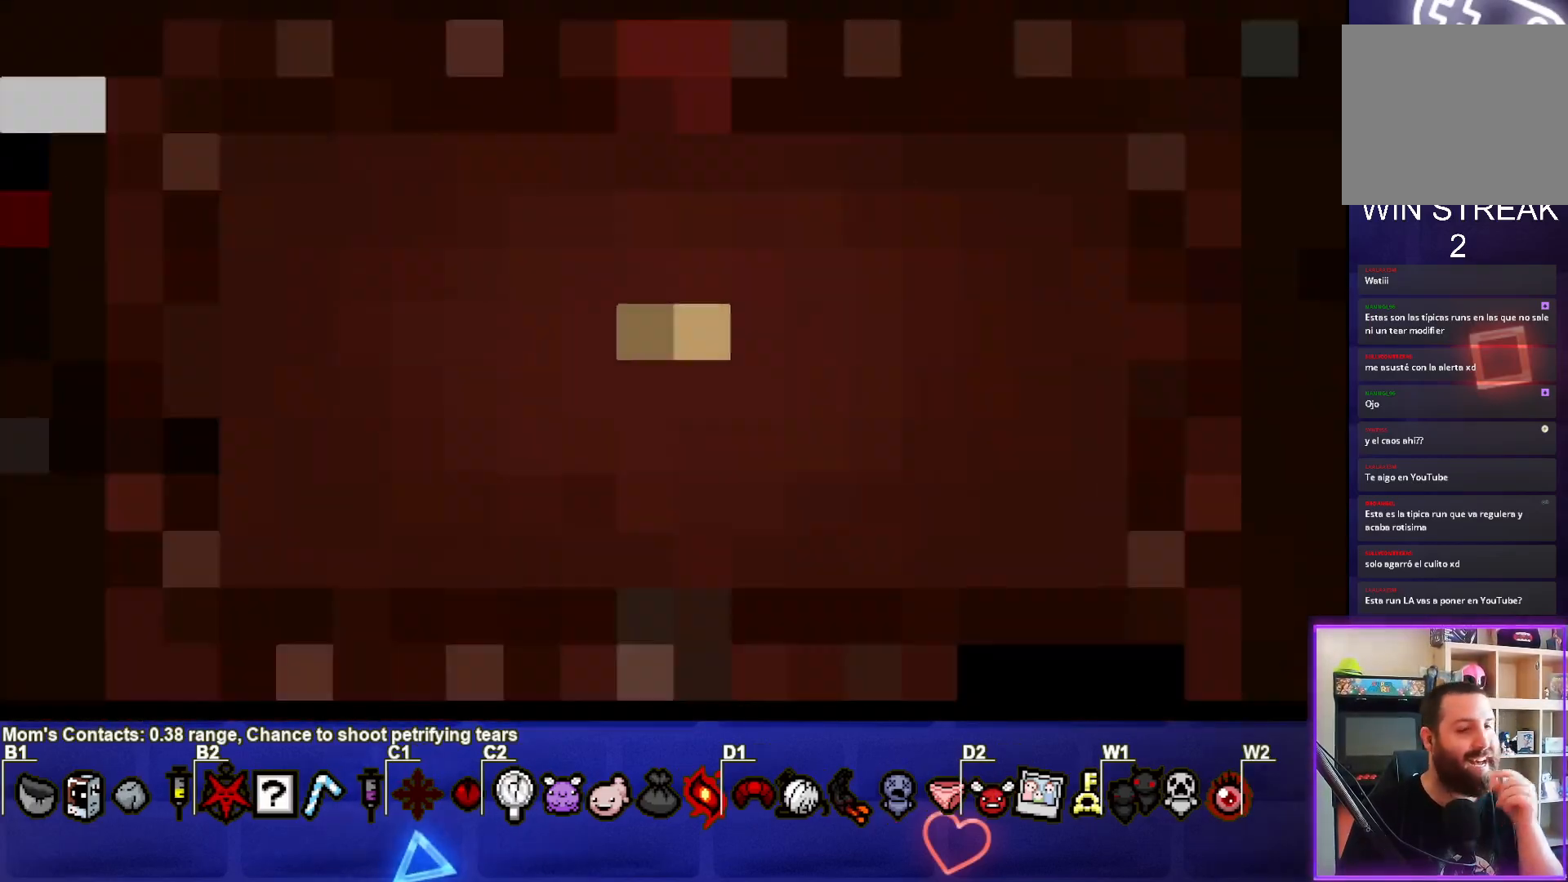
{"buttons": [], "left_stick": "center", "right_stick": "center", "events": []}
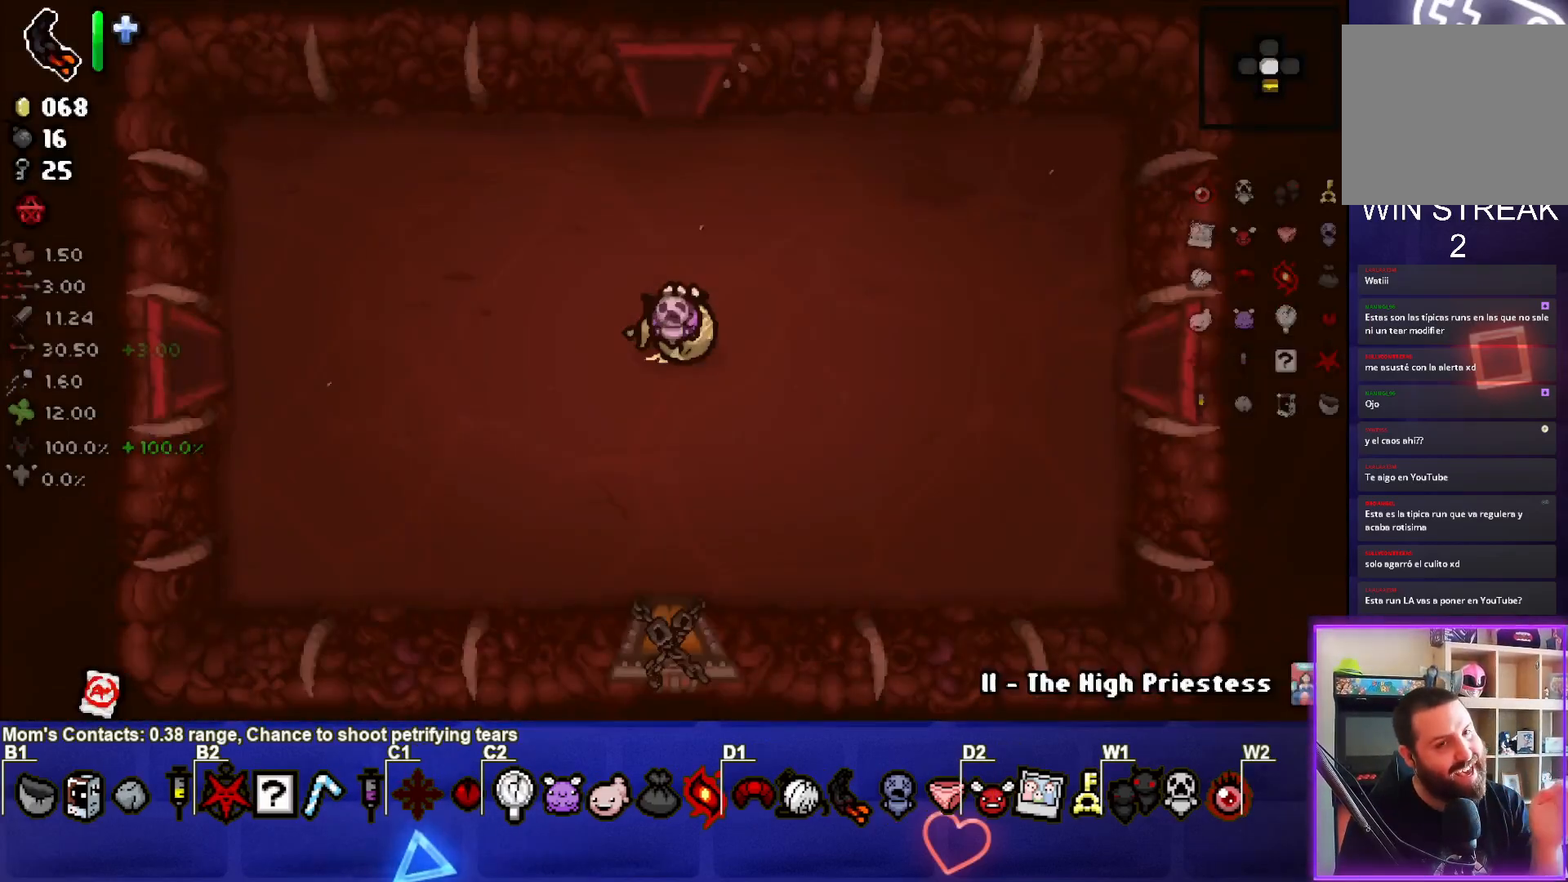
{"buttons": [], "left_stick": "center", "right_stick": "center", "events": []}
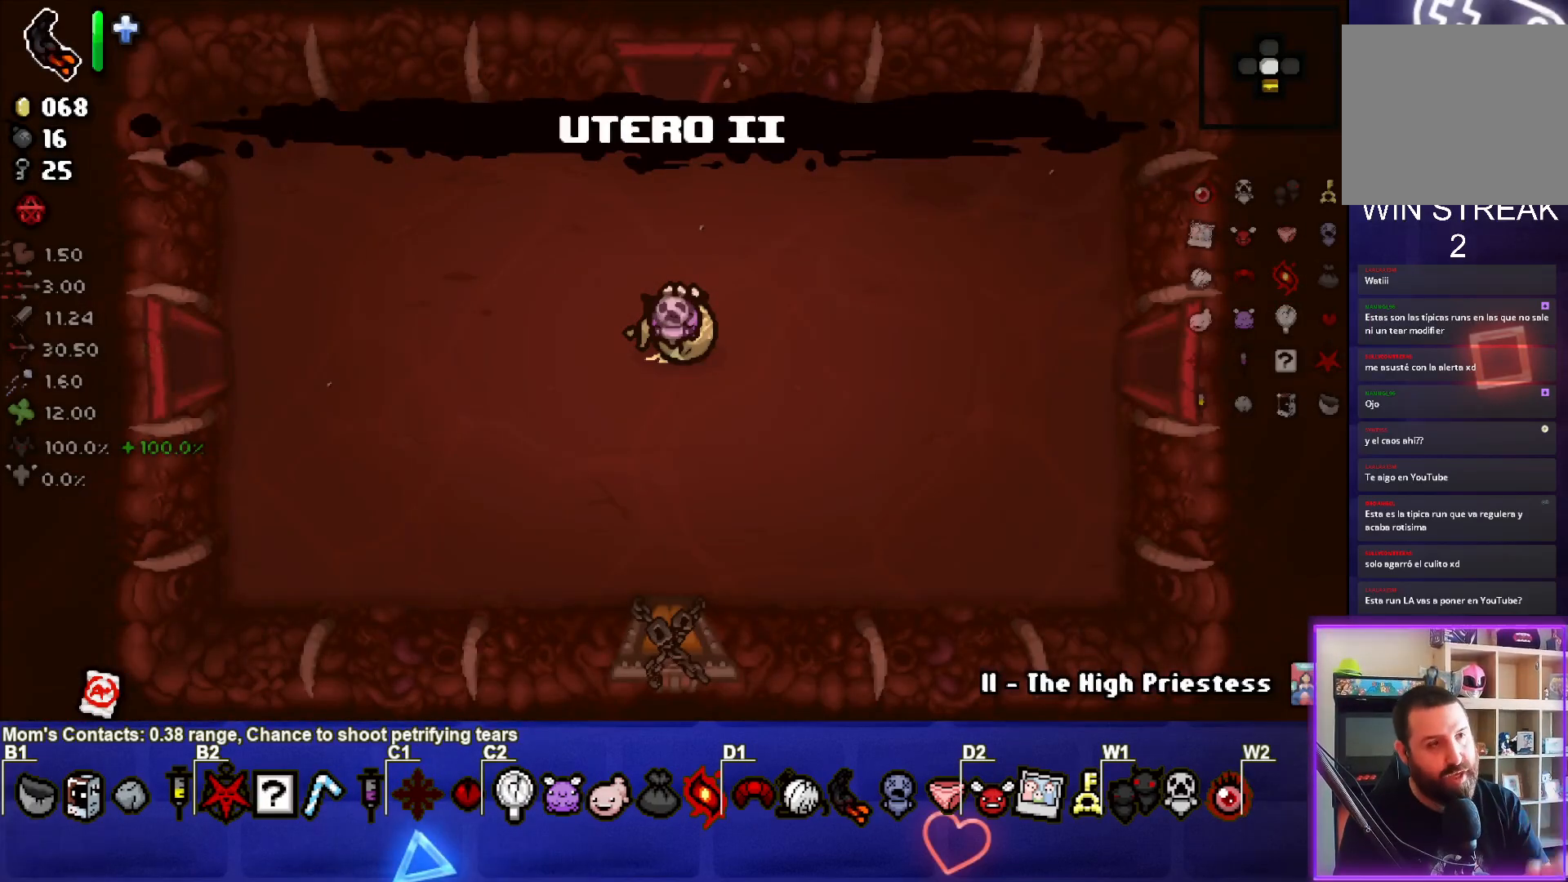
{"buttons": [], "left_stick": "down", "right_stick": "center", "events": [[433, "left_stick", "down"]]}
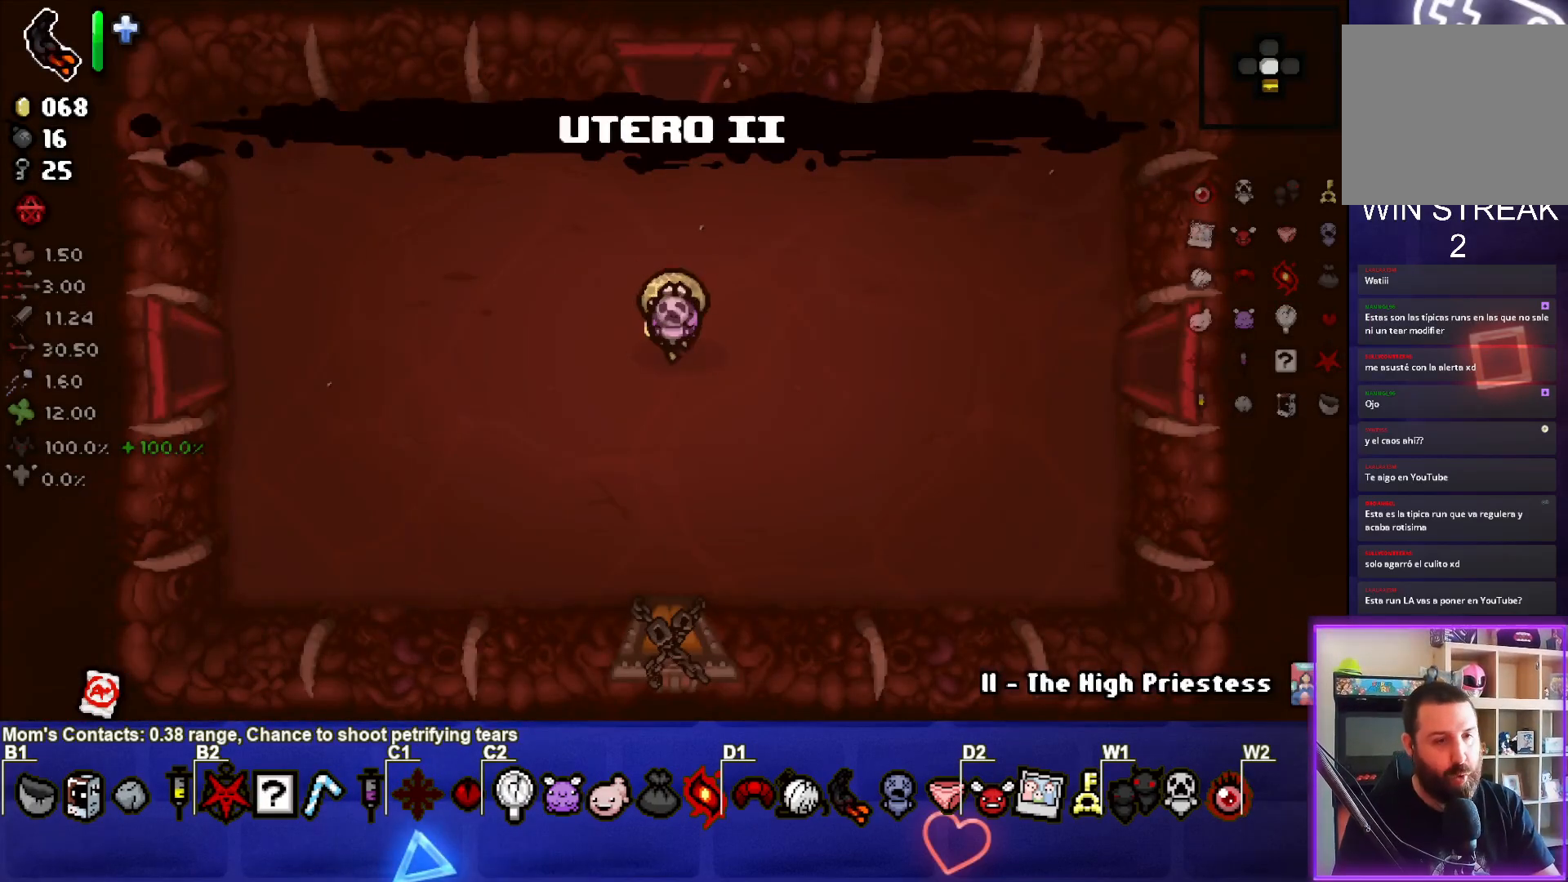
{"buttons": [], "left_stick": "down", "right_stick": "center", "events": []}
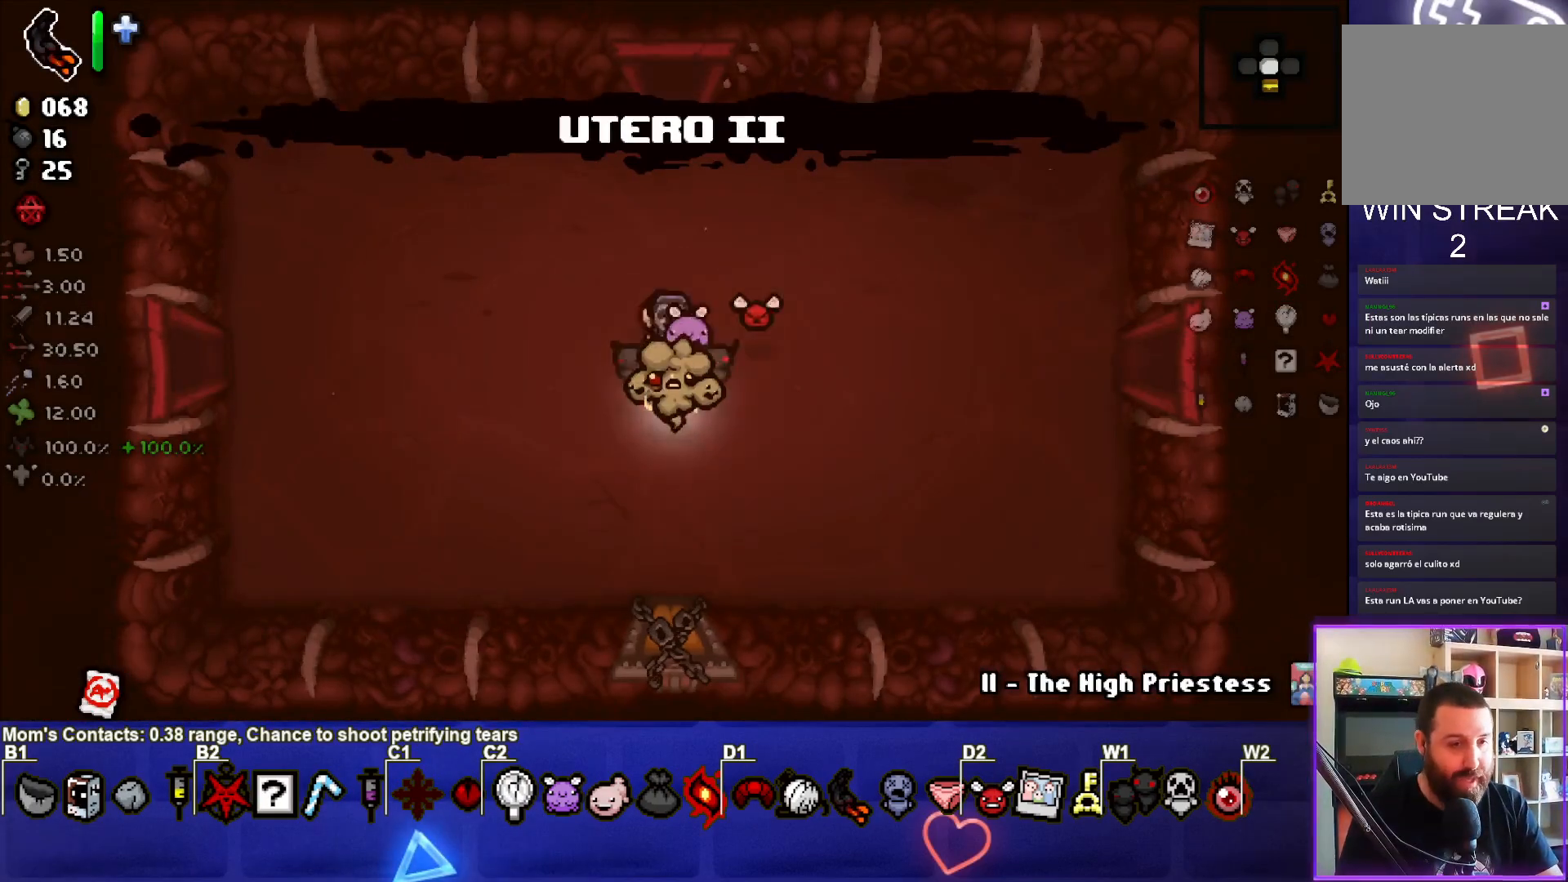
{"buttons": [], "left_stick": "center", "right_stick": "center", "events": [[383, "left_stick", "center"]]}
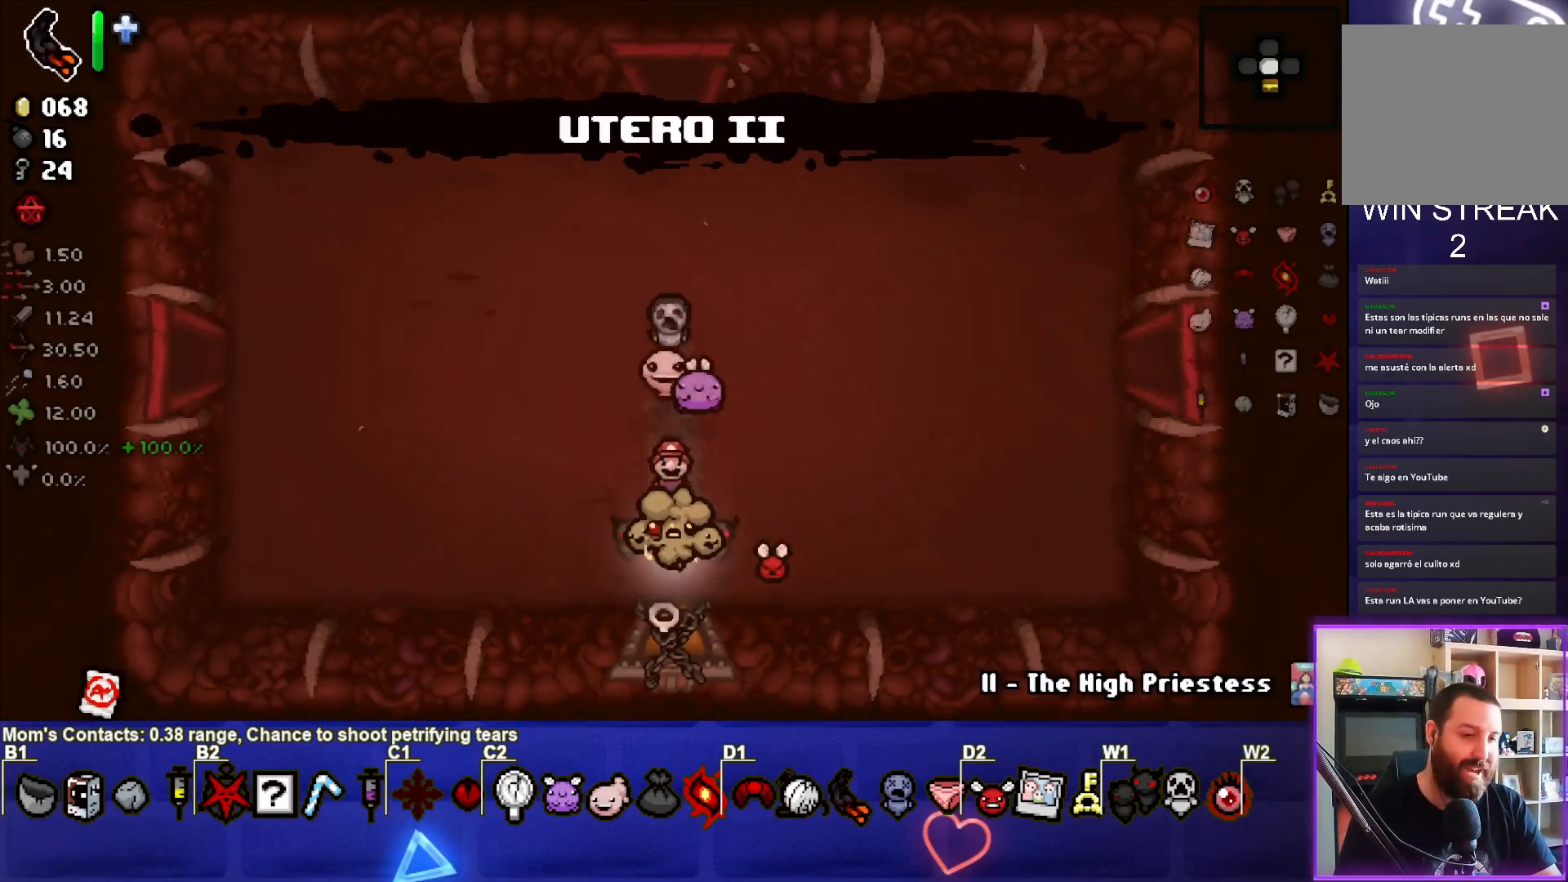
{"buttons": [], "left_stick": "down", "right_stick": "center", "events": [[333, "left_stick", "down"]]}
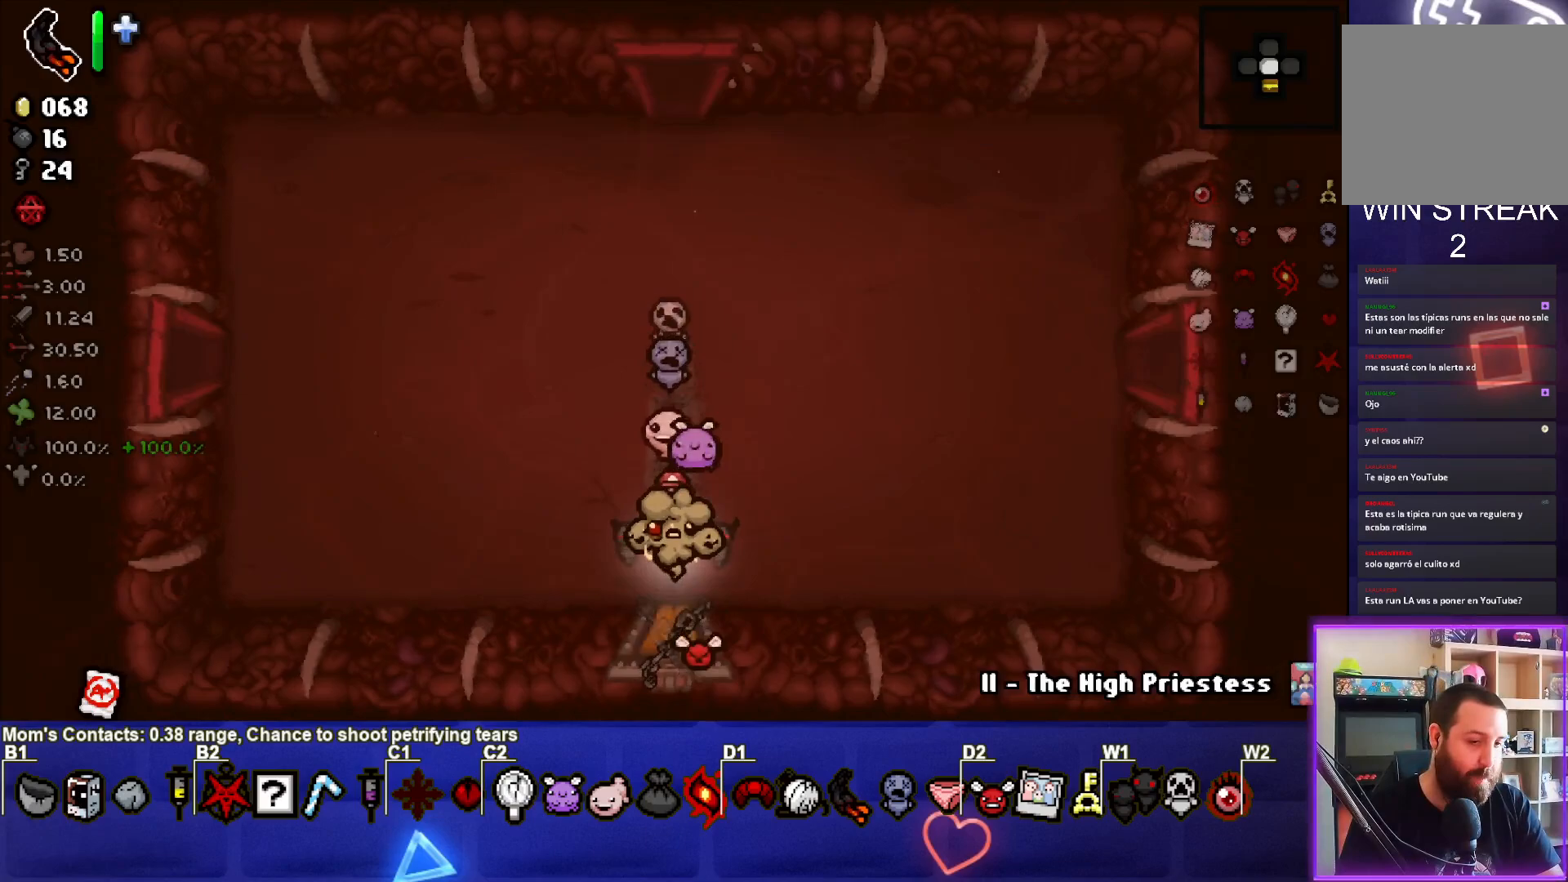
{"buttons": [], "left_stick": "center", "right_stick": "center", "events": [[350, "left_stick", "center"]]}
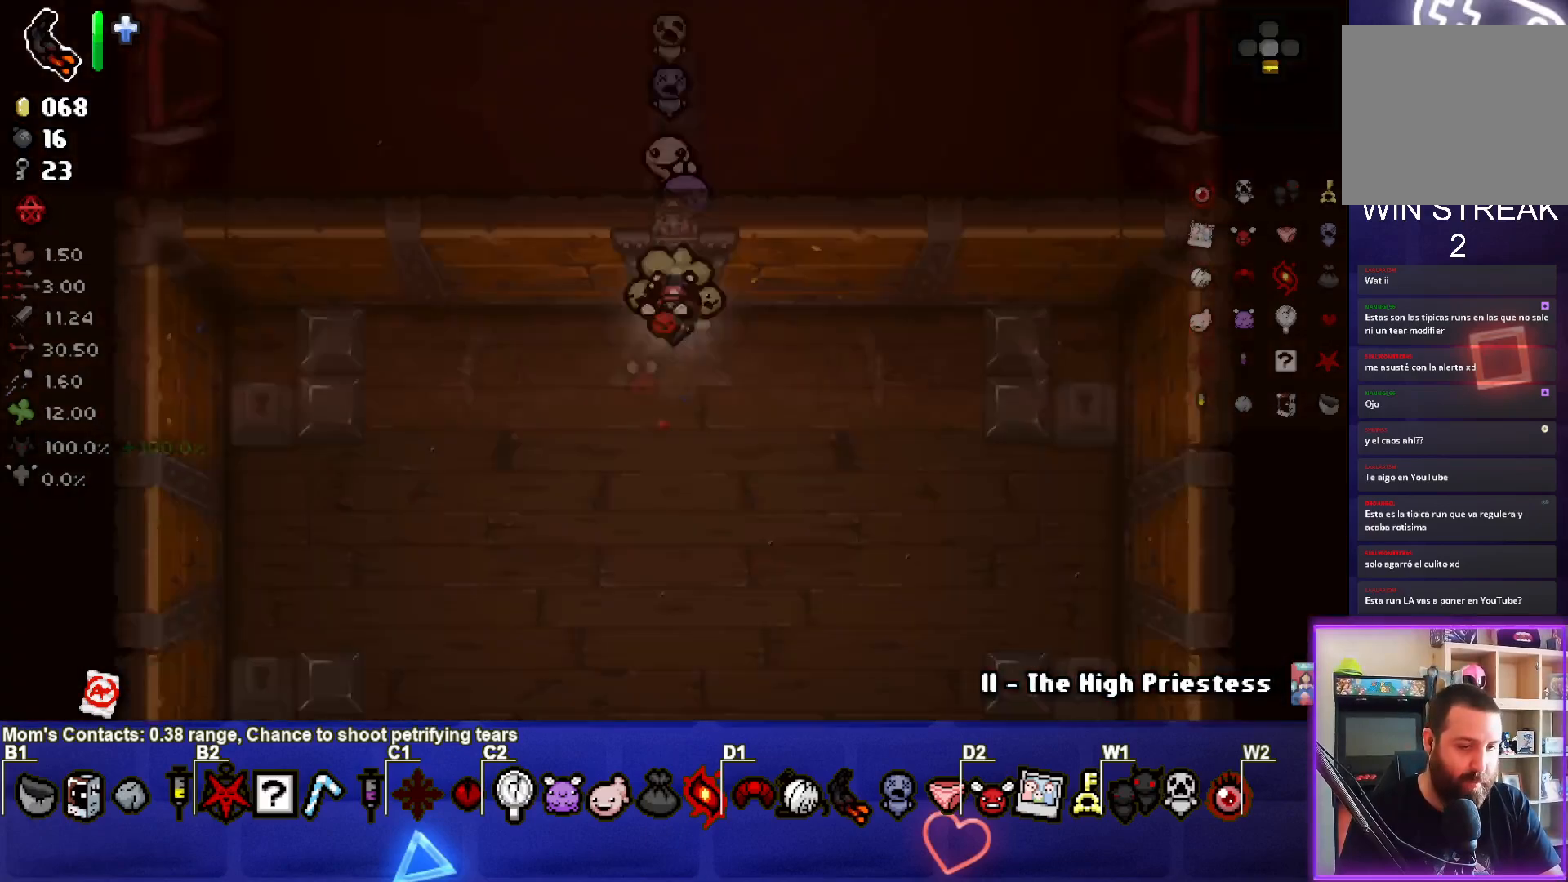
{"buttons": [], "left_stick": "center", "right_stick": "center", "events": []}
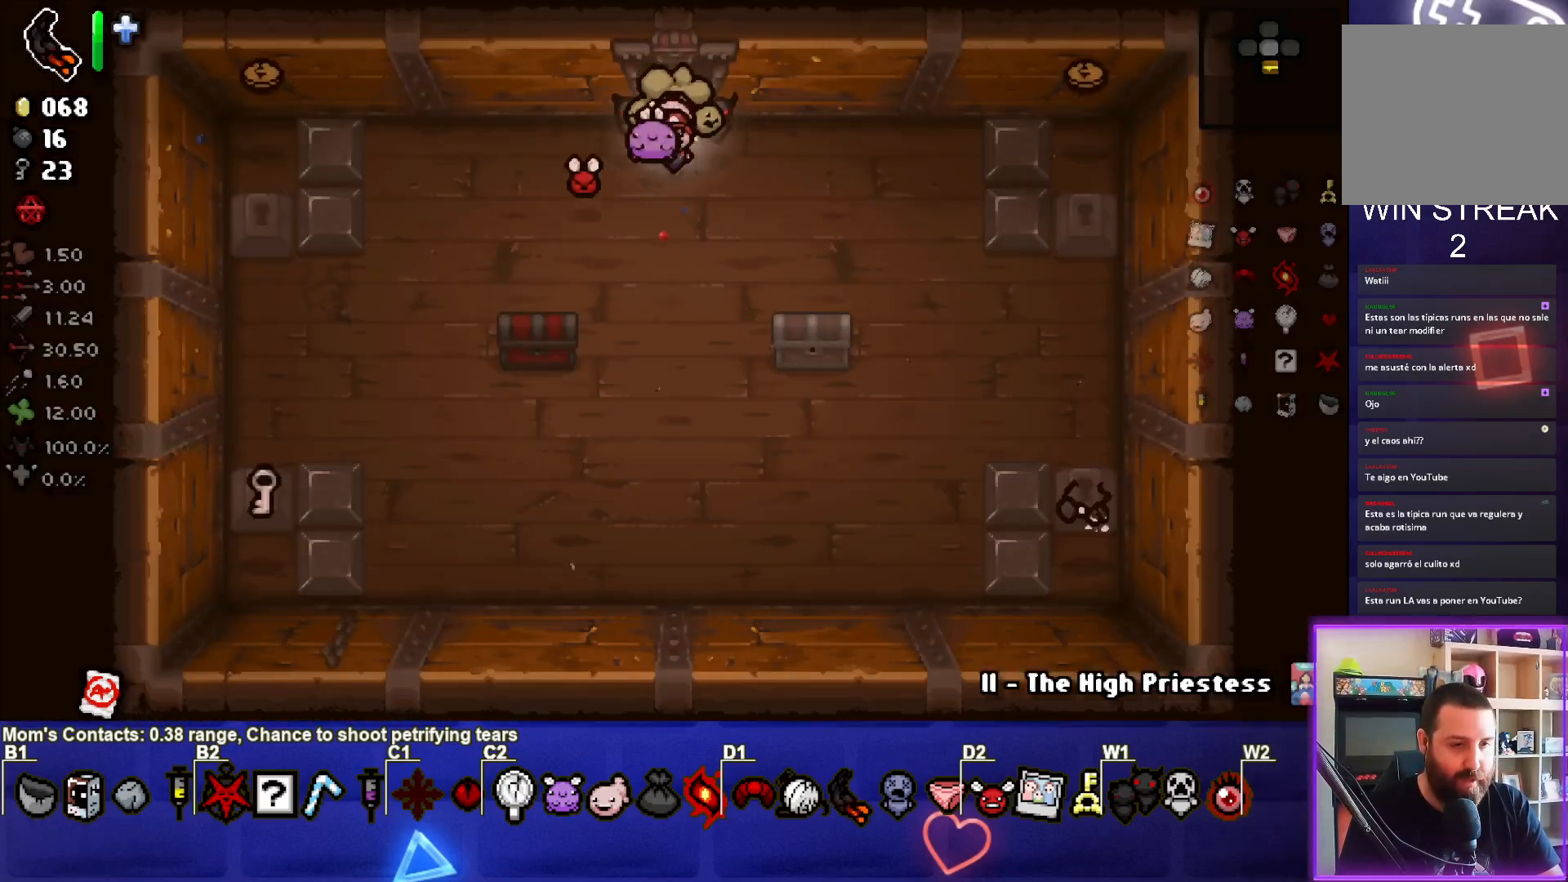
{"buttons": [], "left_stick": "center", "right_stick": "center", "events": [[167, "left_stick", "down"], [333, "left_stick", "center"]]}
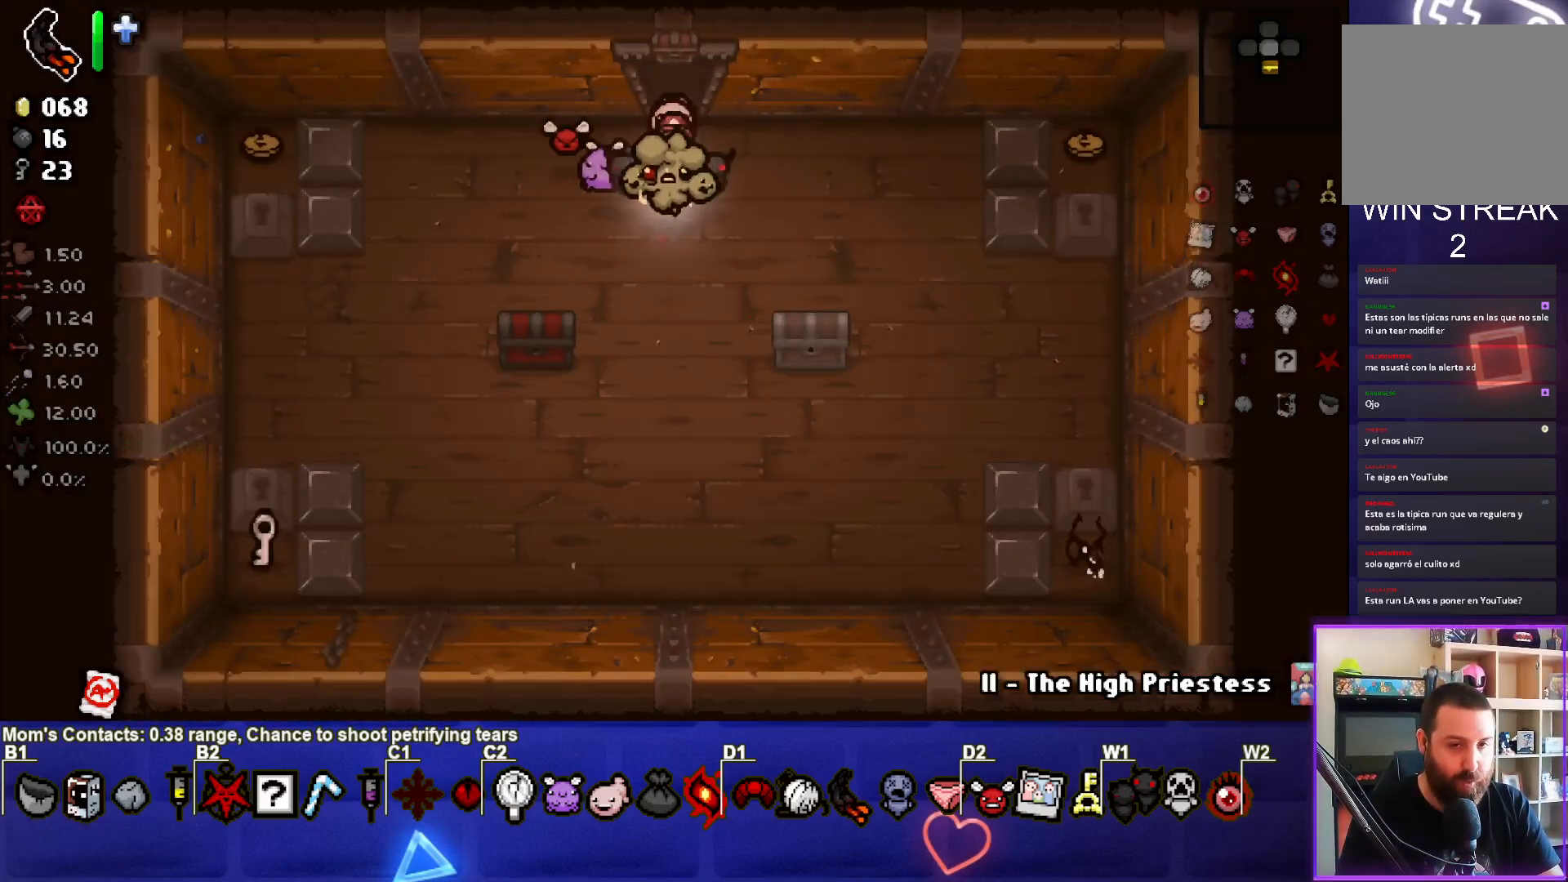
{"buttons": [], "left_stick": "down-left", "right_stick": "center", "events": [[167, "left_stick", "down-left"]]}
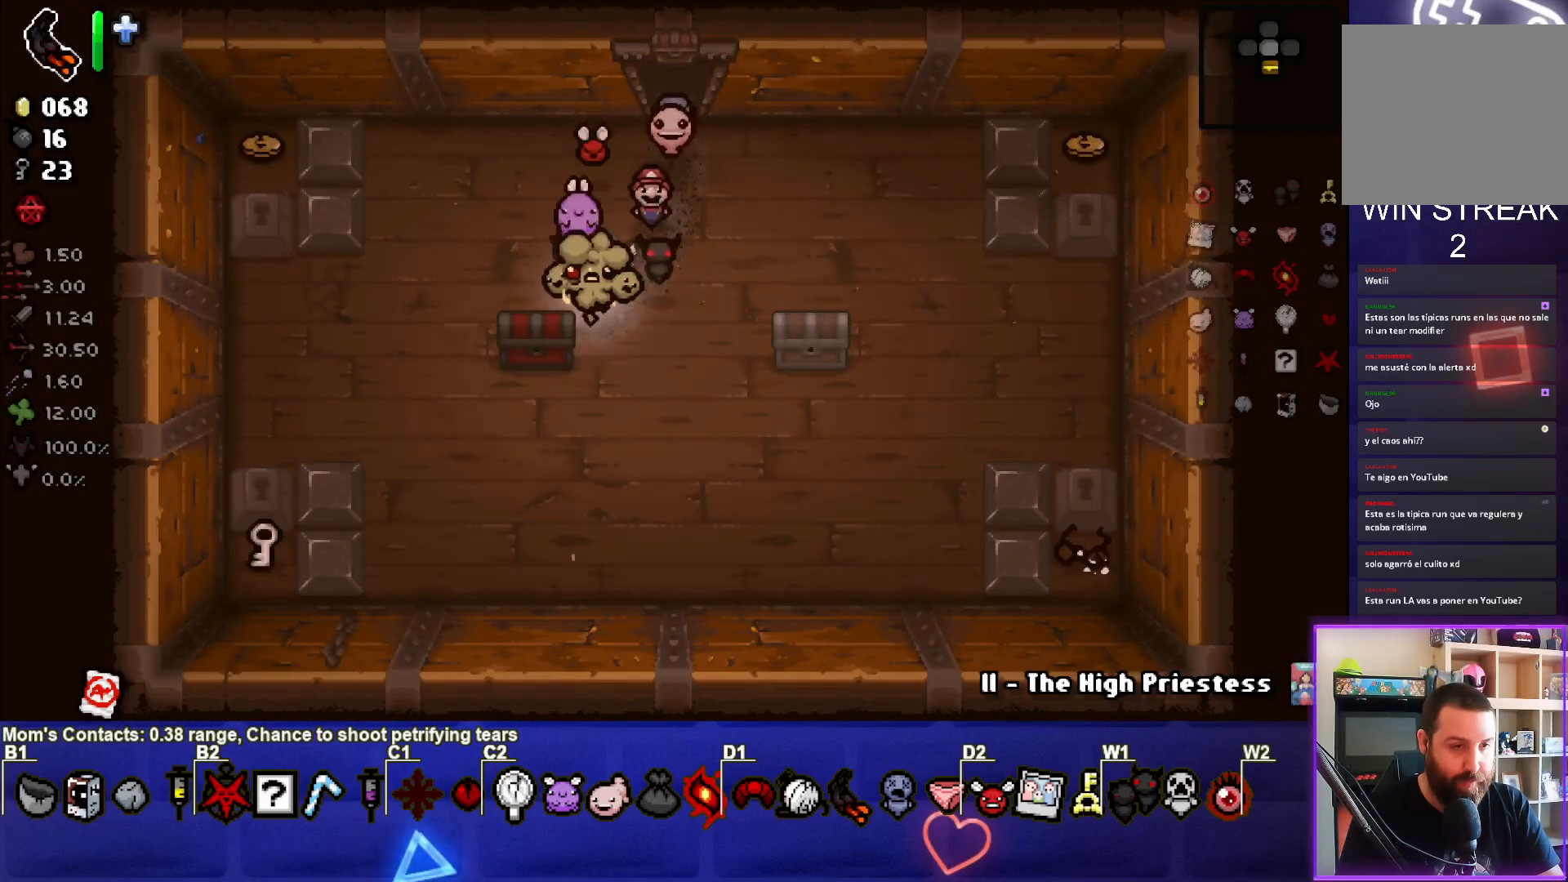
{"buttons": [], "left_stick": "center", "right_stick": "center", "events": [[100, "left_stick", "down-right"], [350, "left_stick", "right"], [500, "left_stick", "center"]]}
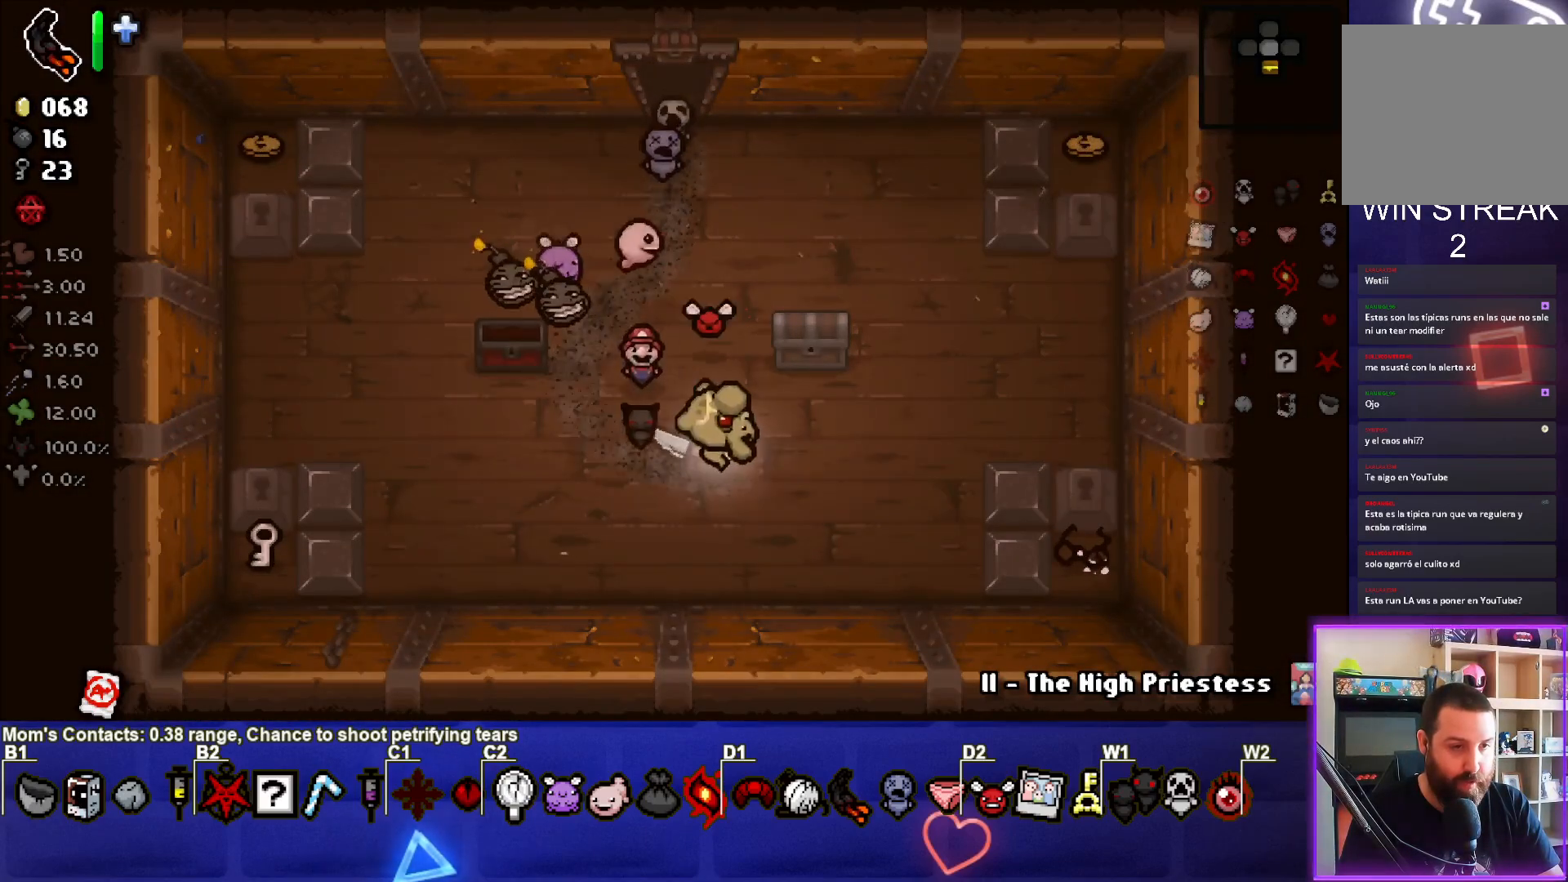
{"buttons": [], "left_stick": "up", "right_stick": "center", "events": [[50, "left_stick", "right"], [300, "left_stick", "up"]]}
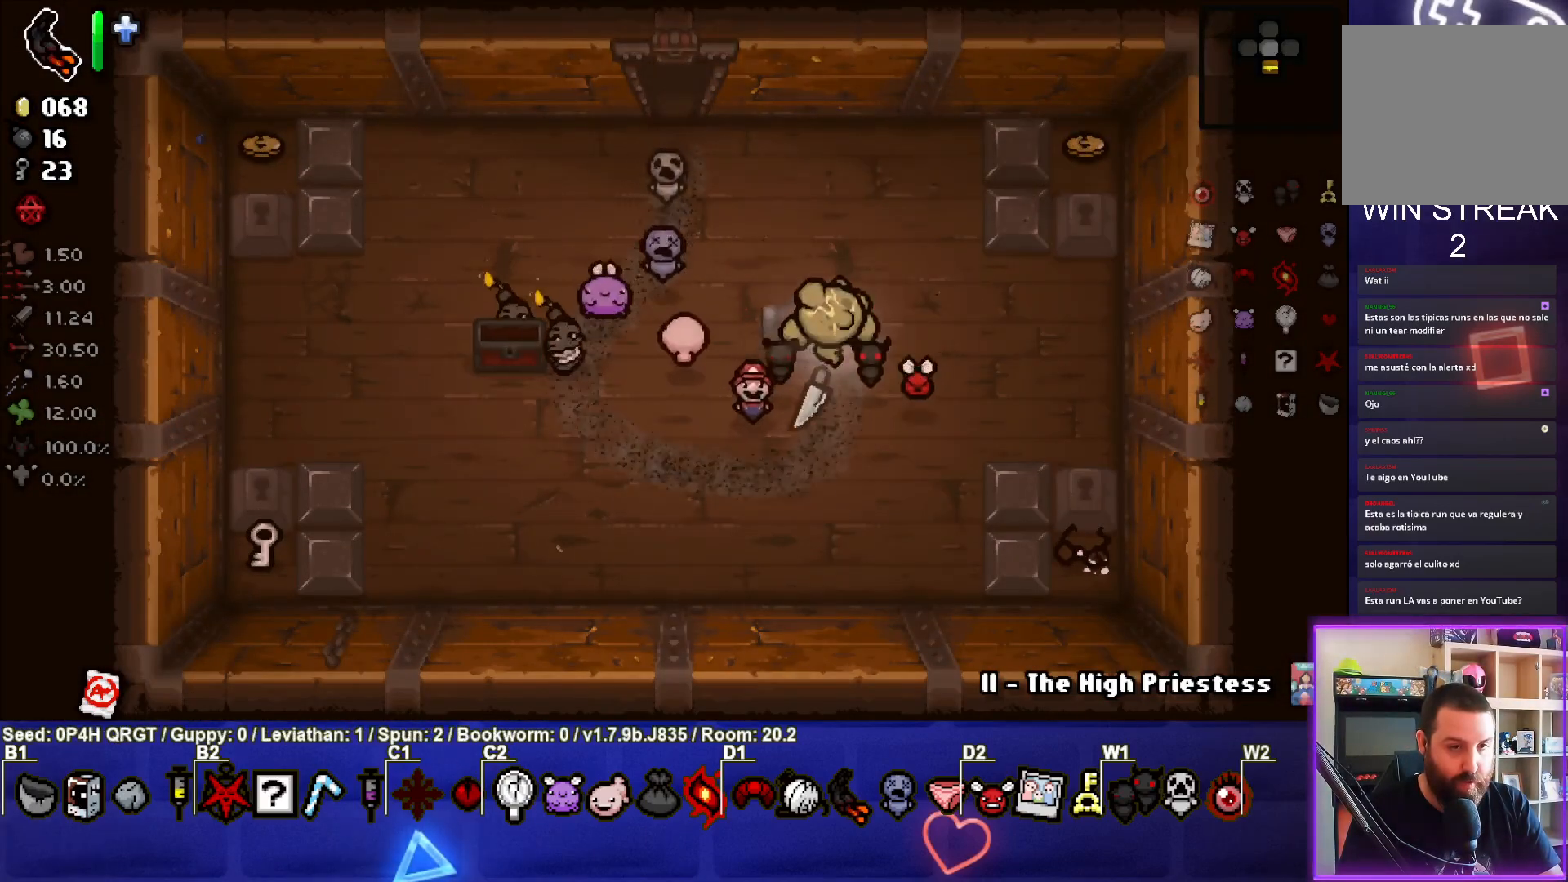
{"buttons": [], "left_stick": "up-left", "right_stick": "center", "events": [[217, "left_stick", "up-left"]]}
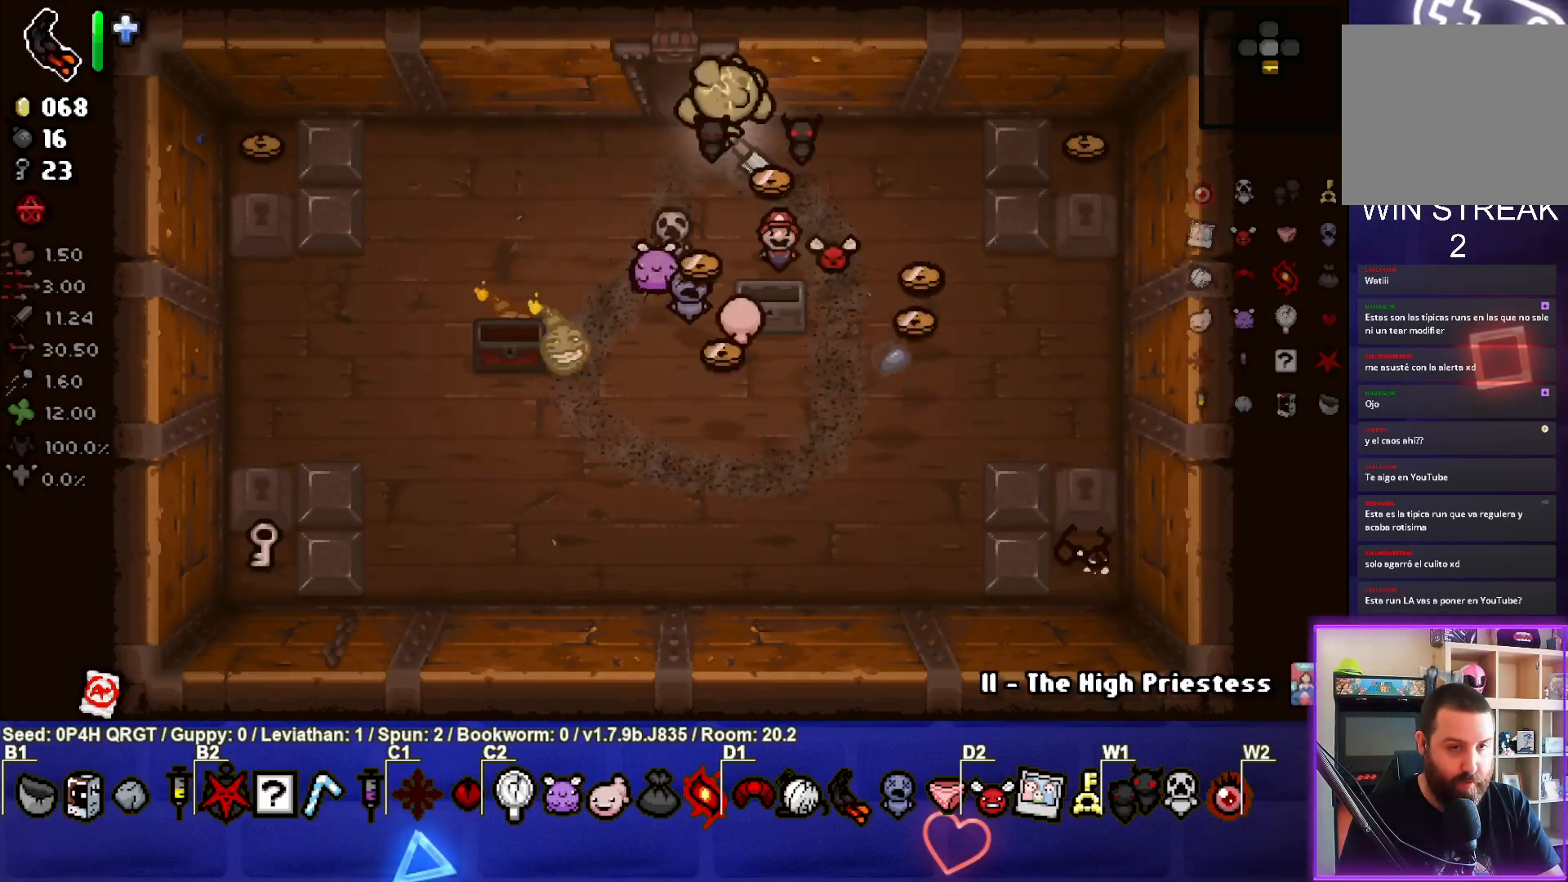
{"buttons": [], "left_stick": "center", "right_stick": "center", "events": [[333, "left_stick", "center"]]}
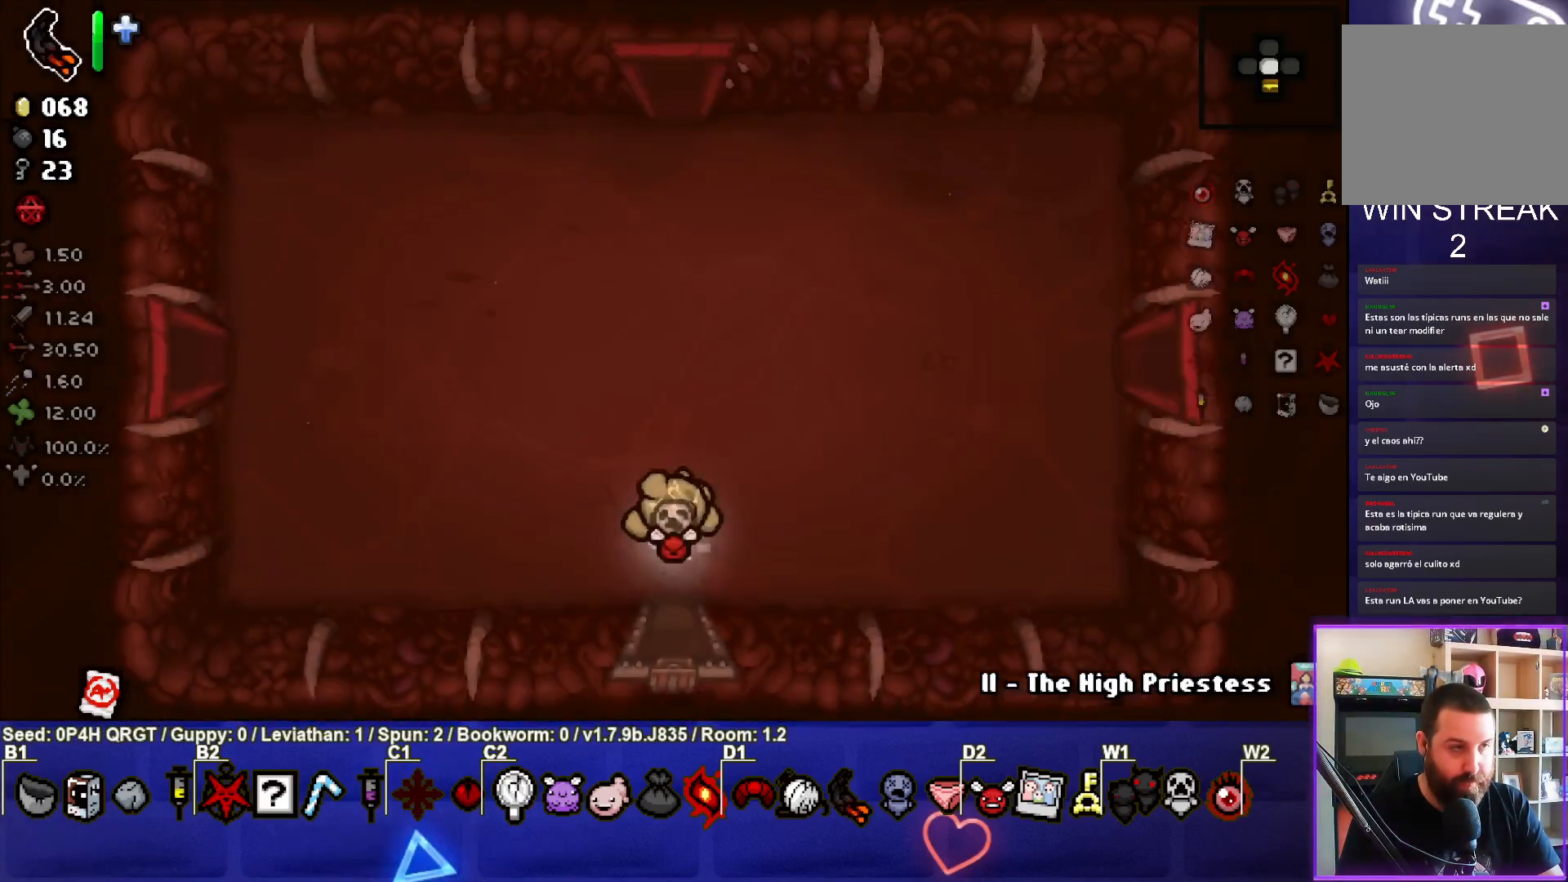
{"buttons": [], "left_stick": "left", "right_stick": "center", "events": [[17, "left_stick", "down"], [333, "left_stick", "center"], [400, "left_stick", "left"]]}
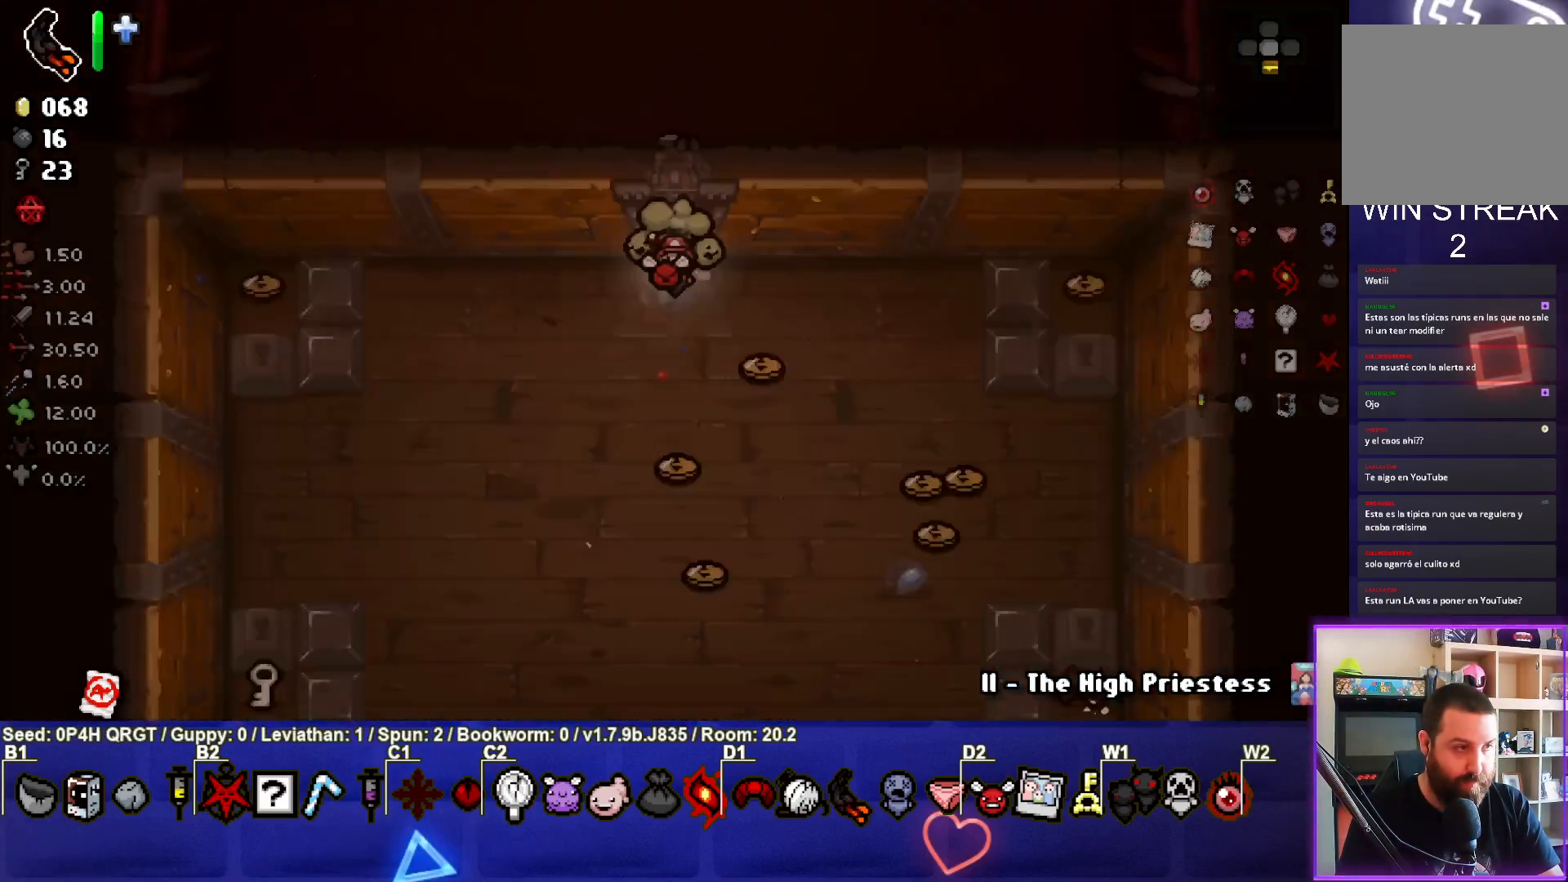
{"buttons": [], "left_stick": "left", "right_stick": "center", "events": []}